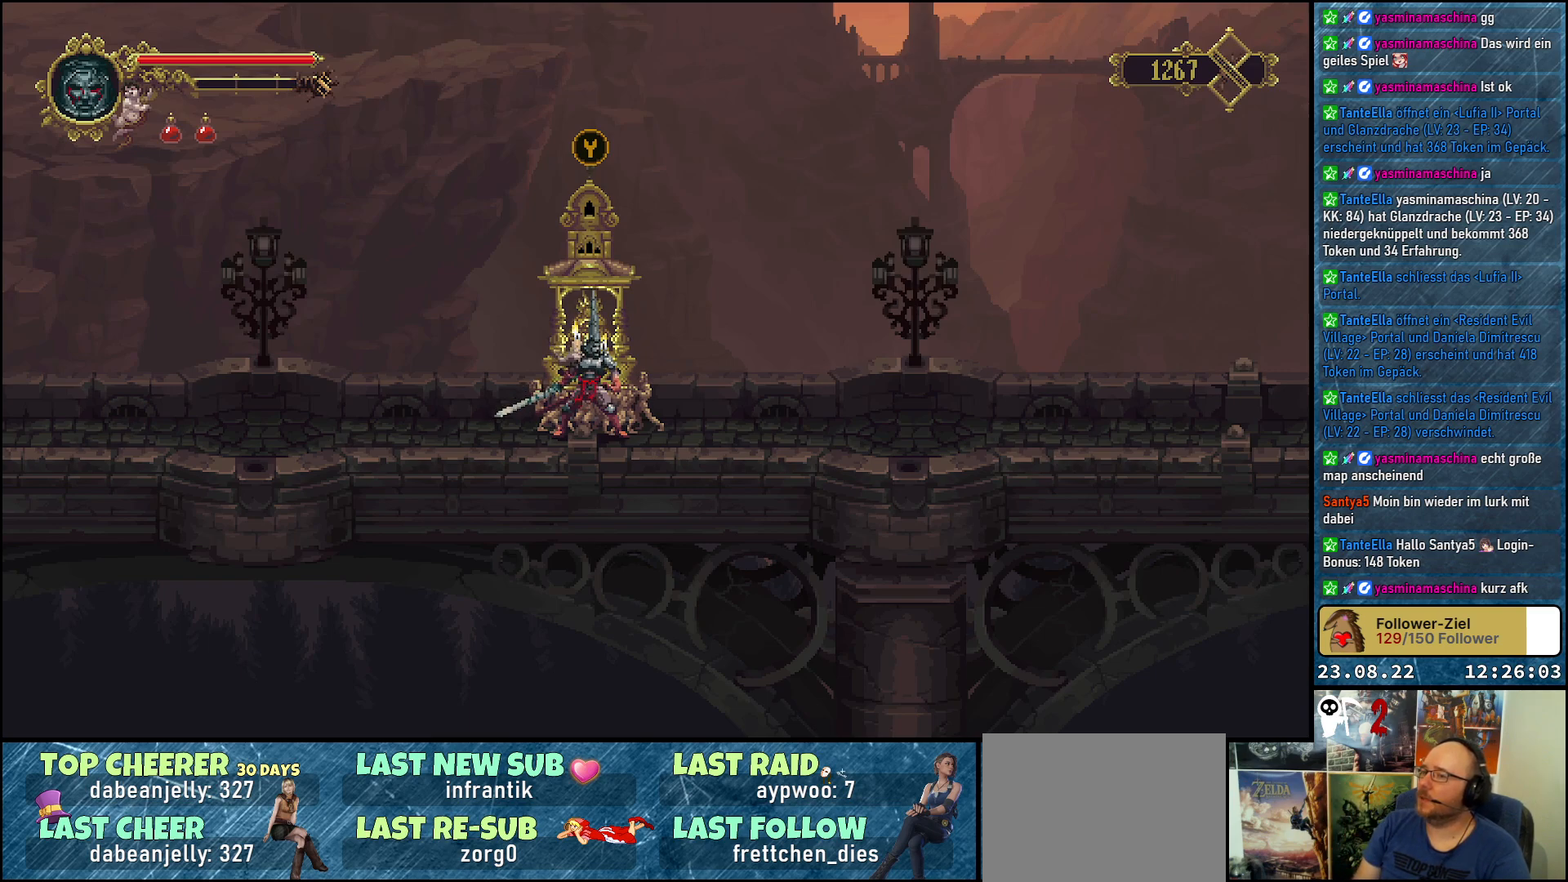
Gameplay with a controller (Xbox layout); each line is a JSON object with the inputs held at the frame after it. "events" lists button and stick changes between this image and that frame as [ms after this image, input, new state], when the widget could be followed in between.
{"buttons": [], "left_stick": "center", "right_stick": "center", "events": [[67, "DPAD_LEFT", "down"], [400, "DPAD_LEFT", "up"]]}
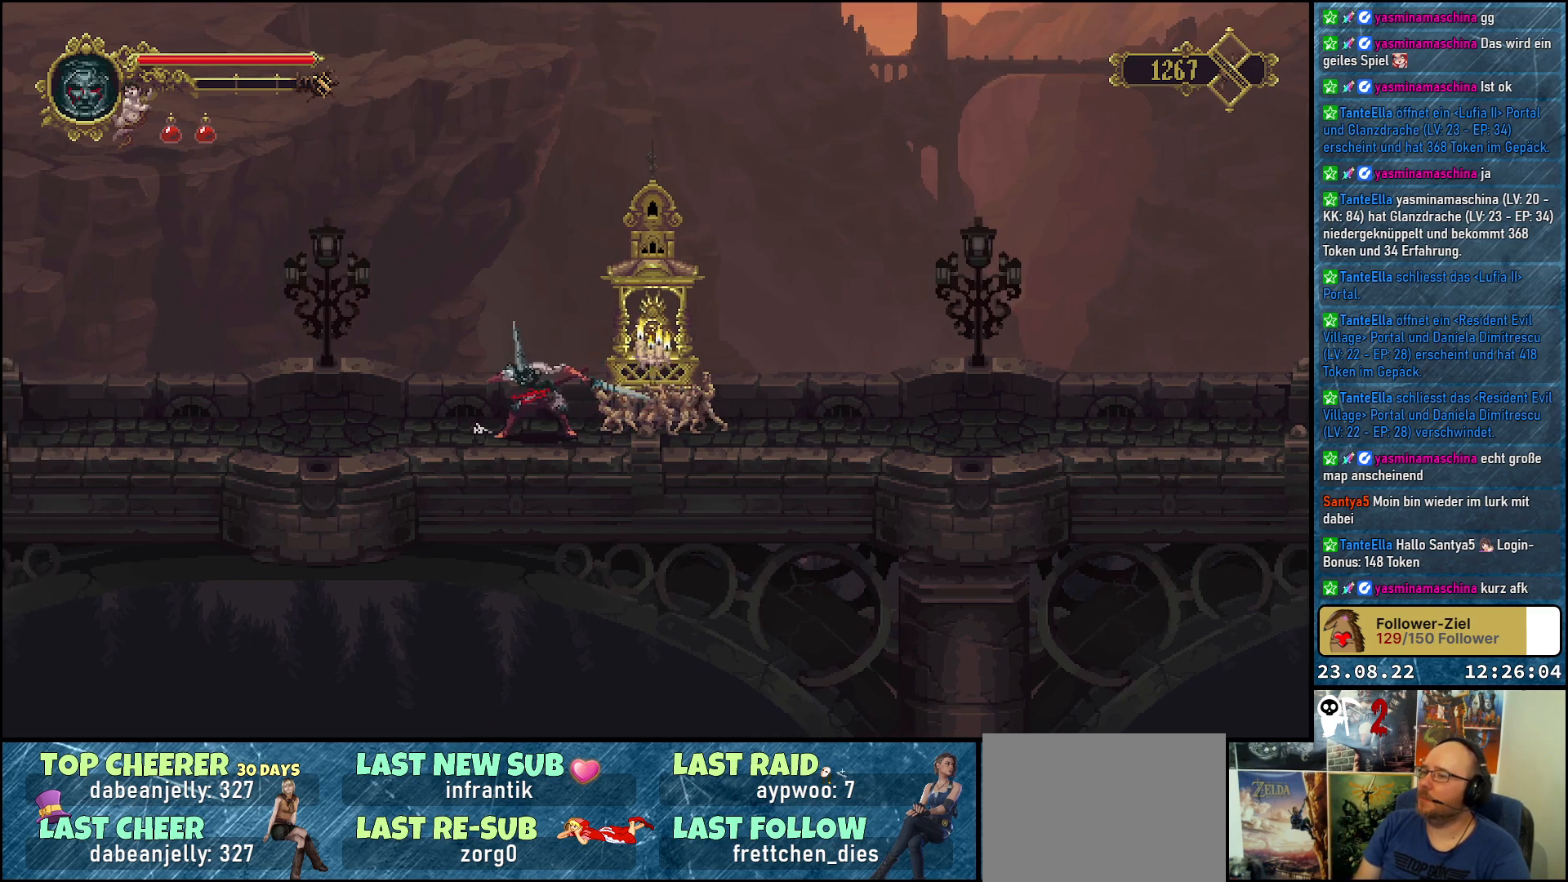
{"buttons": [], "left_stick": "center", "right_stick": "center", "events": [[167, "DPAD_RIGHT", "down"], [317, "DPAD_RIGHT", "up"]]}
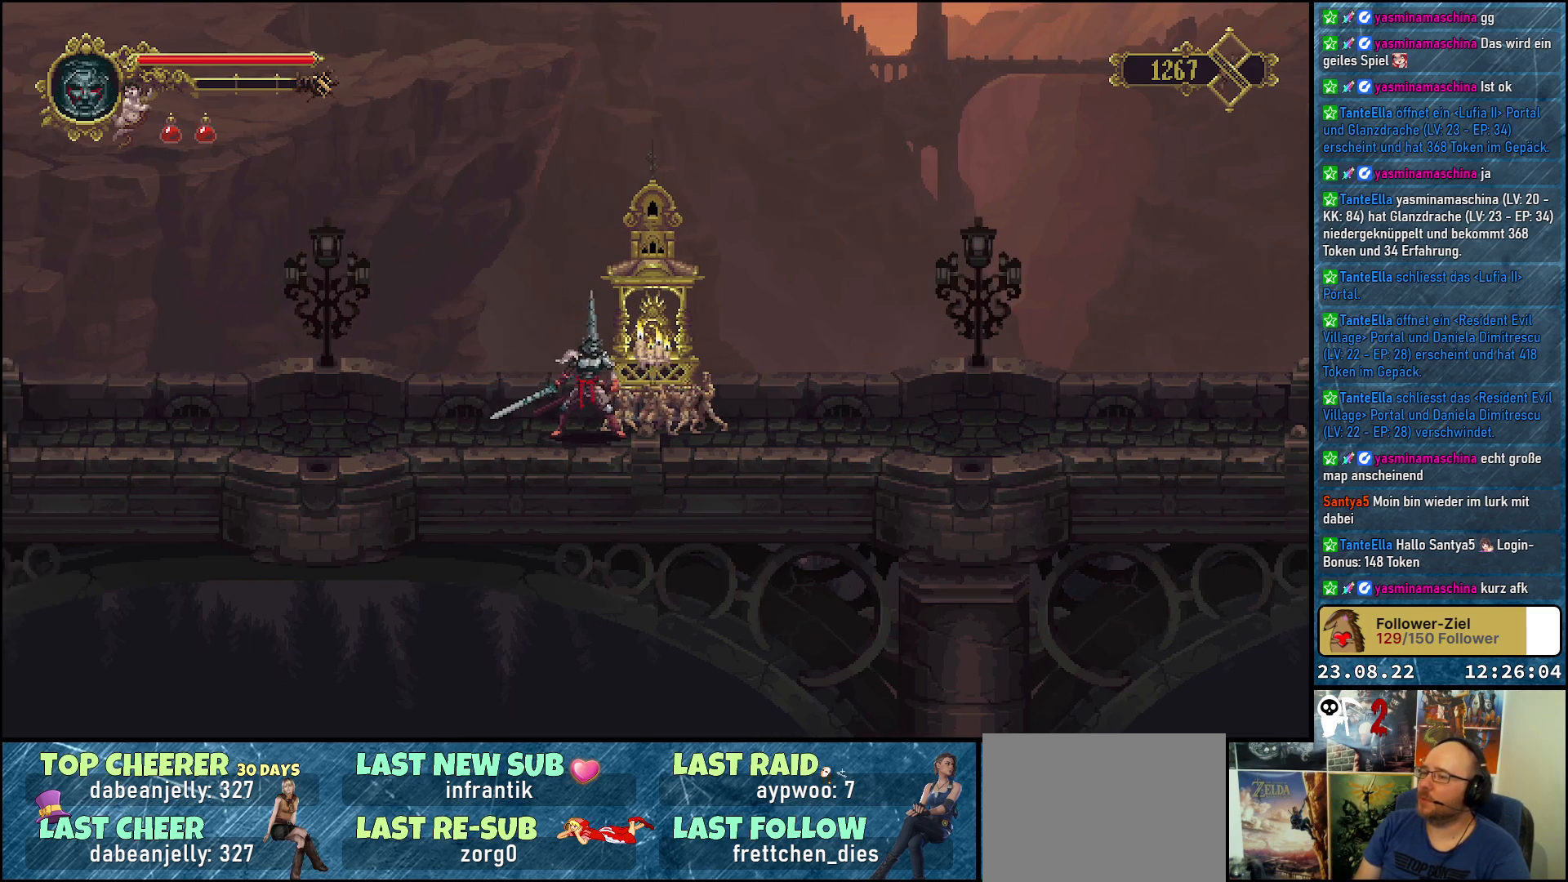
{"buttons": ["DPAD_LEFT"], "left_stick": "center", "right_stick": "center", "events": [[67, "DPAD_LEFT", "down"]]}
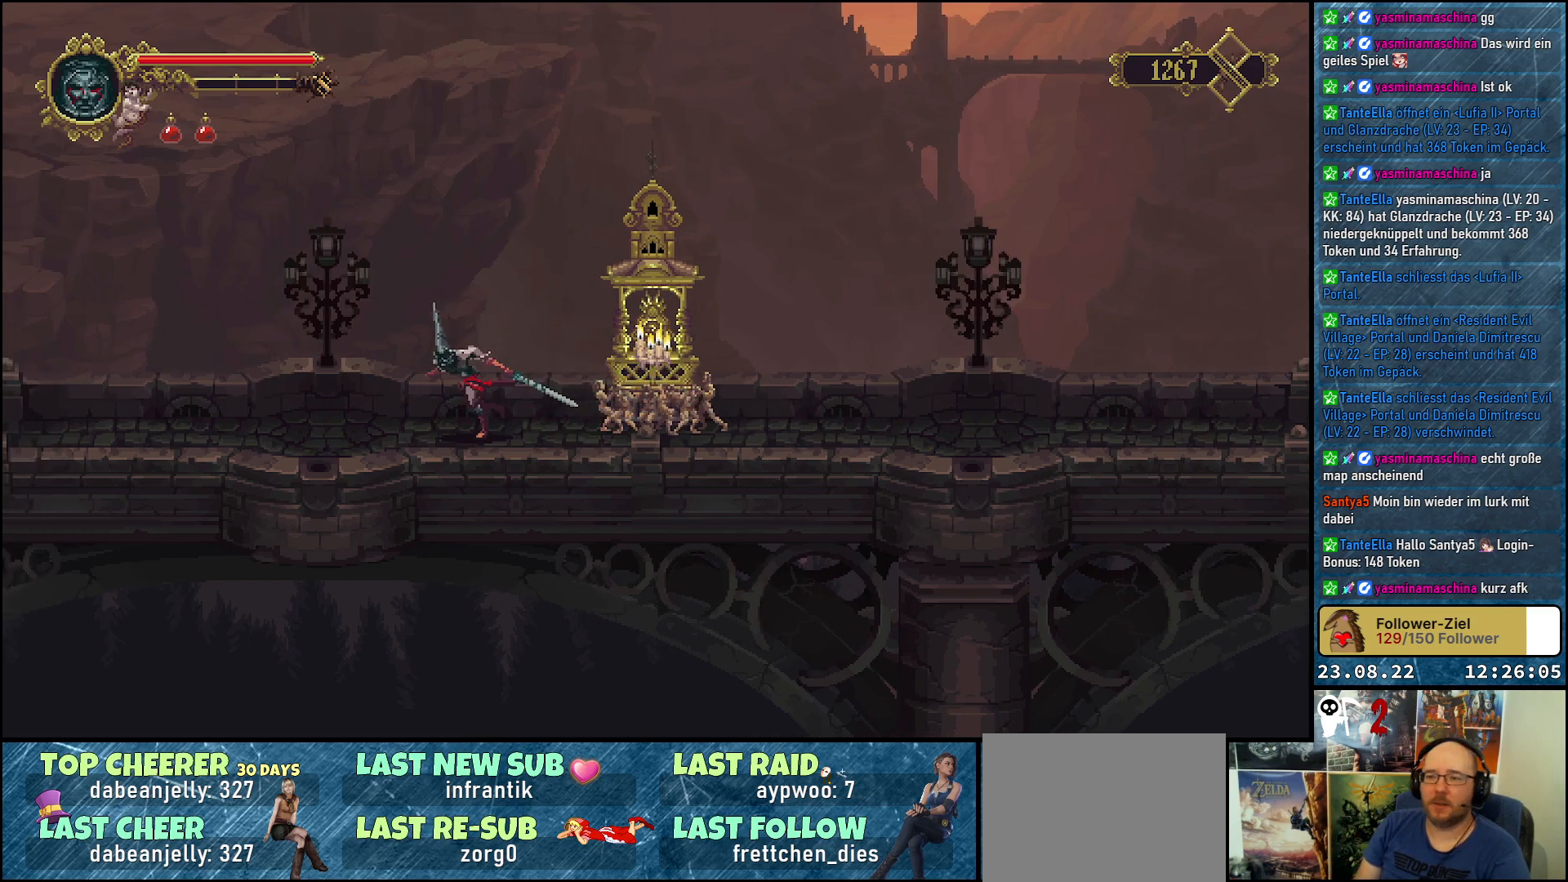
{"buttons": ["DPAD_LEFT"], "left_stick": "center", "right_stick": "center", "events": []}
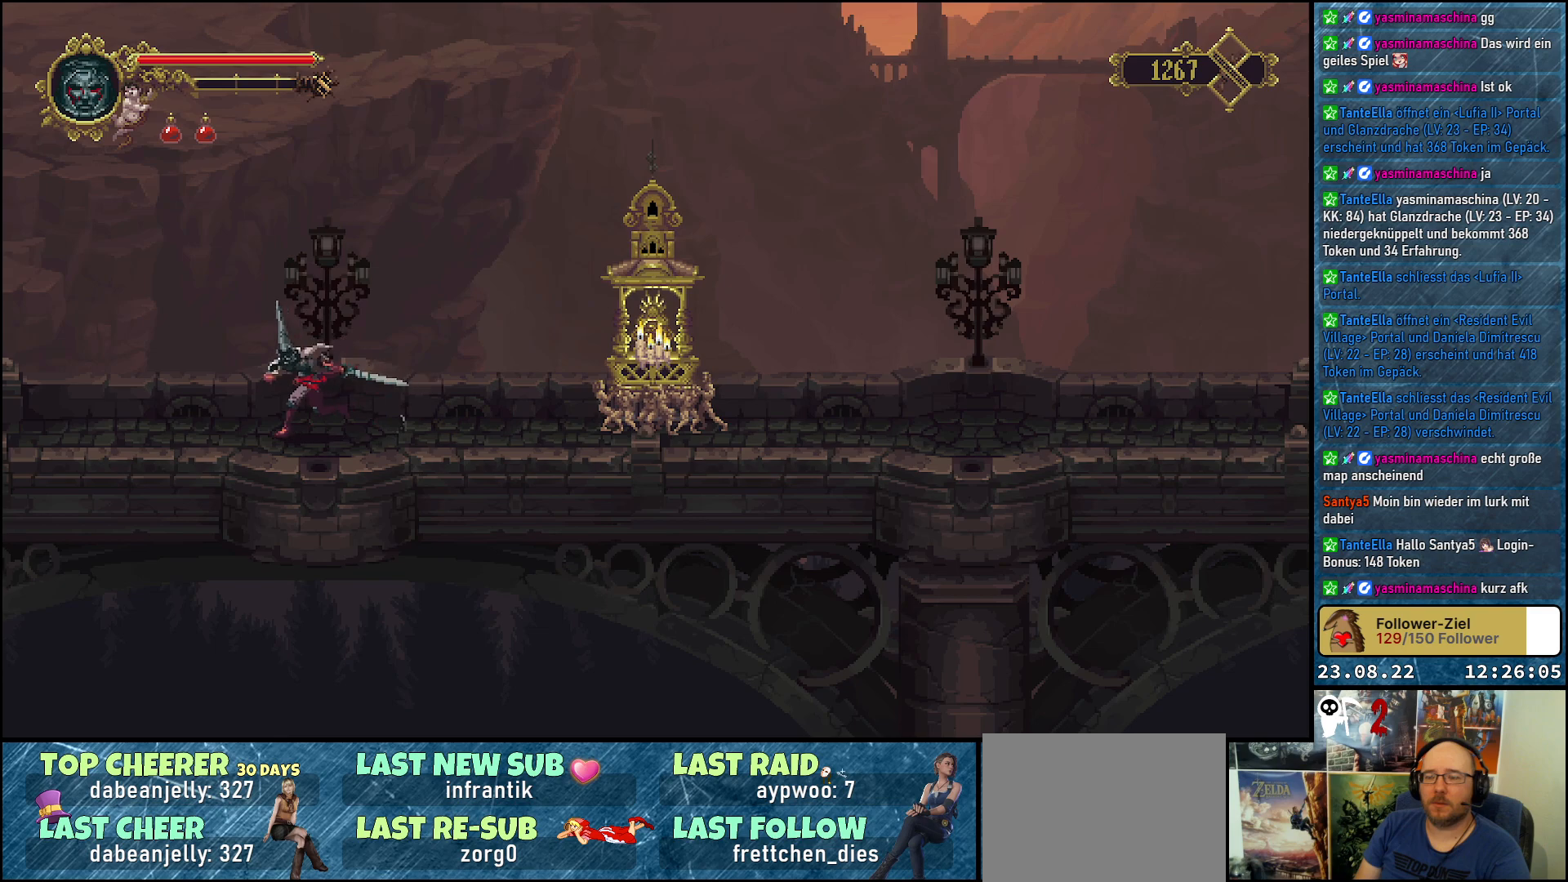
{"buttons": ["DPAD_LEFT"], "left_stick": "center", "right_stick": "center", "events": []}
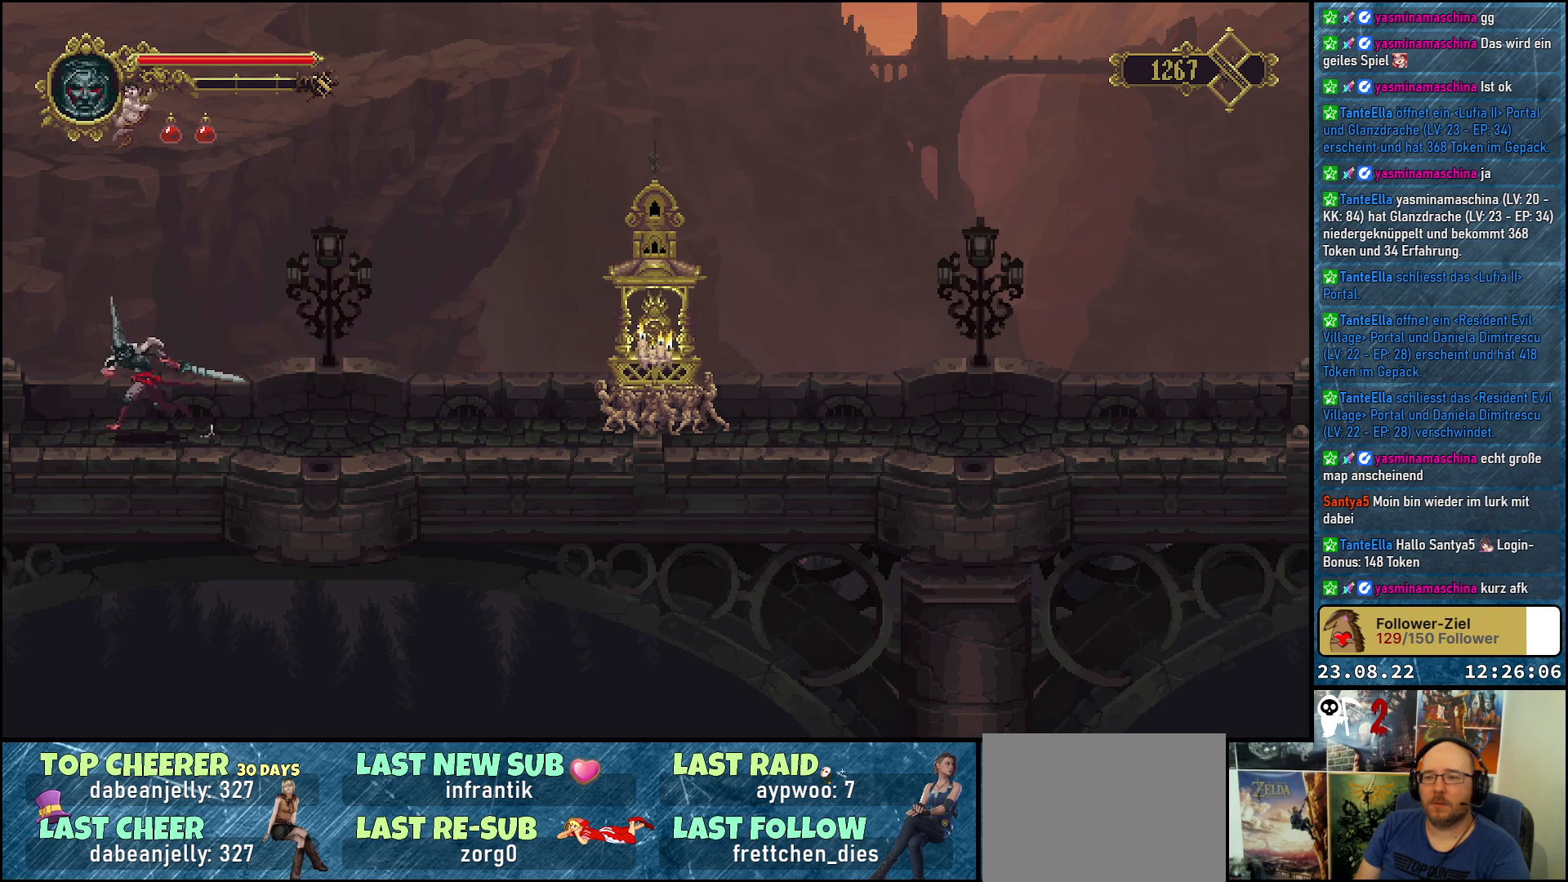
{"buttons": ["DPAD_LEFT"], "left_stick": "center", "right_stick": "center", "events": []}
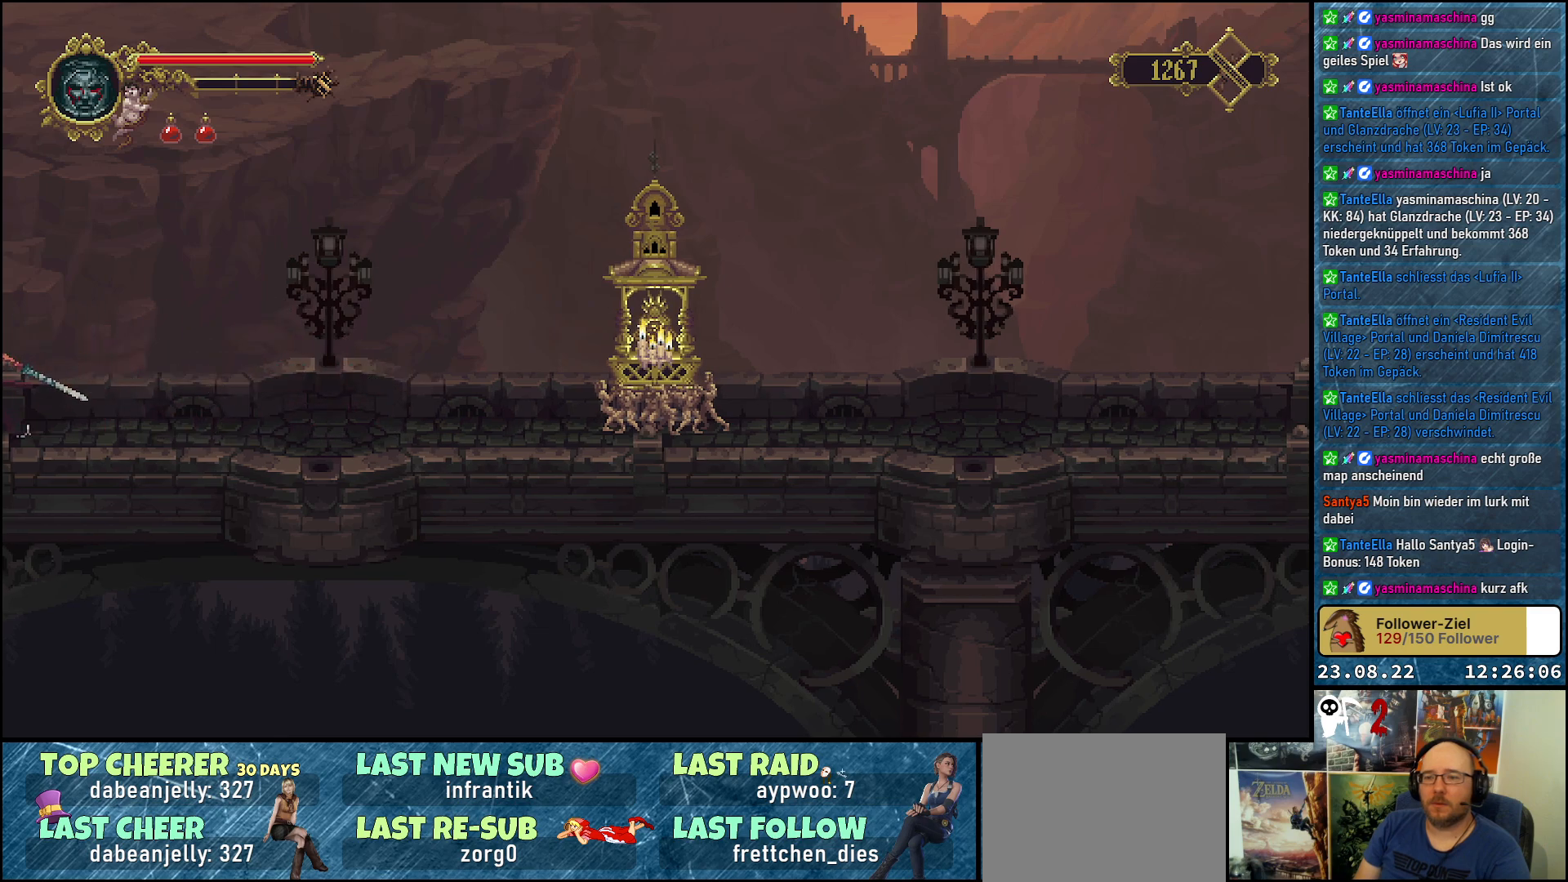
{"buttons": ["DPAD_LEFT"], "left_stick": "center", "right_stick": "center", "events": []}
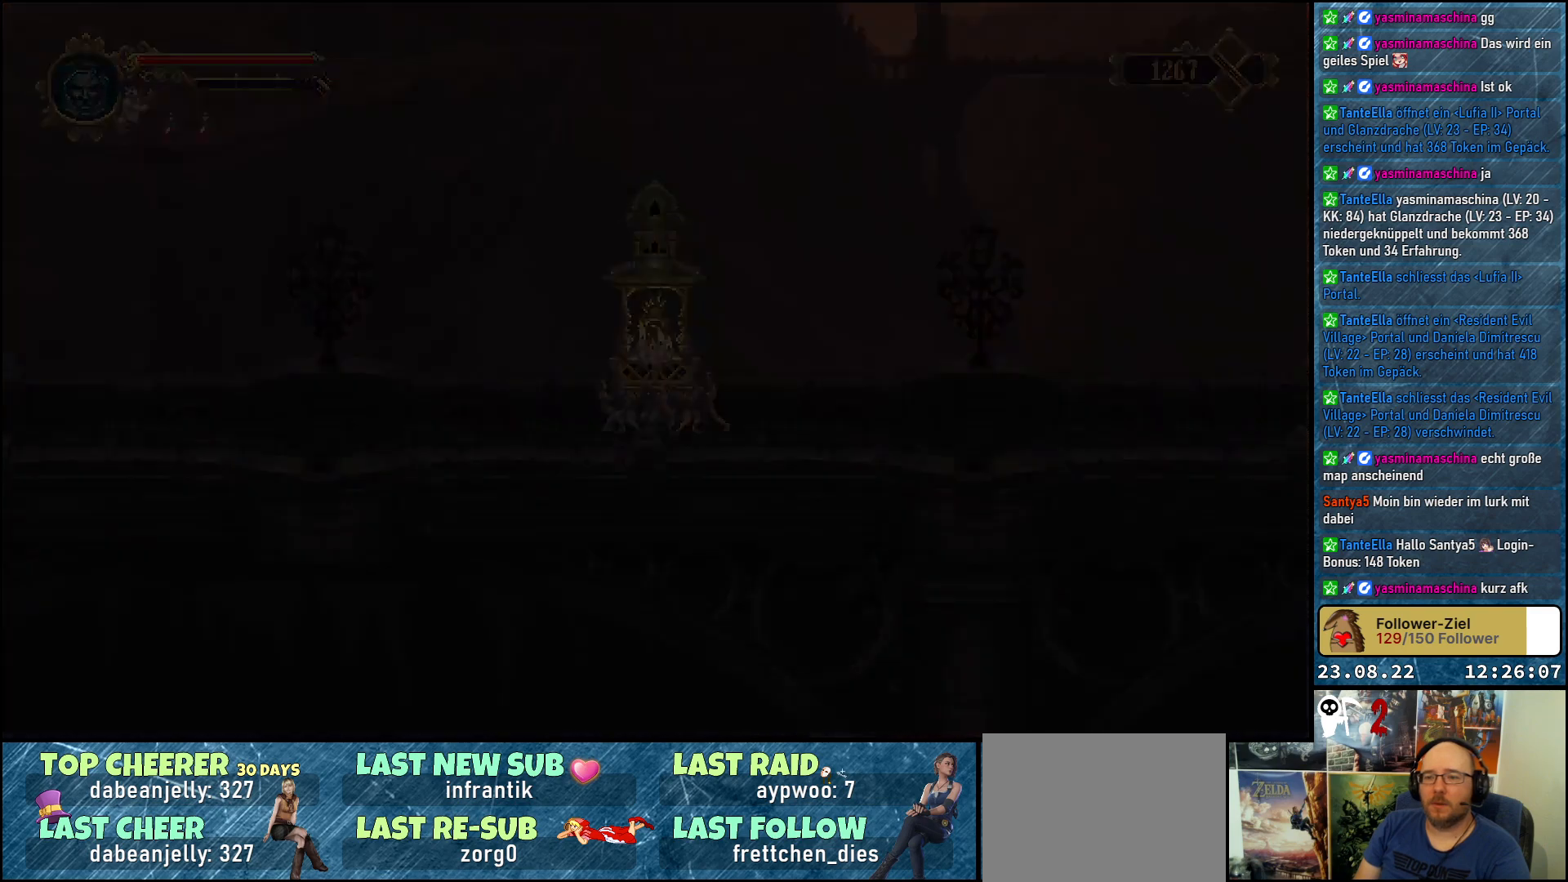
{"buttons": [], "left_stick": "center", "right_stick": "center", "events": [[183, "DPAD_LEFT", "up"]]}
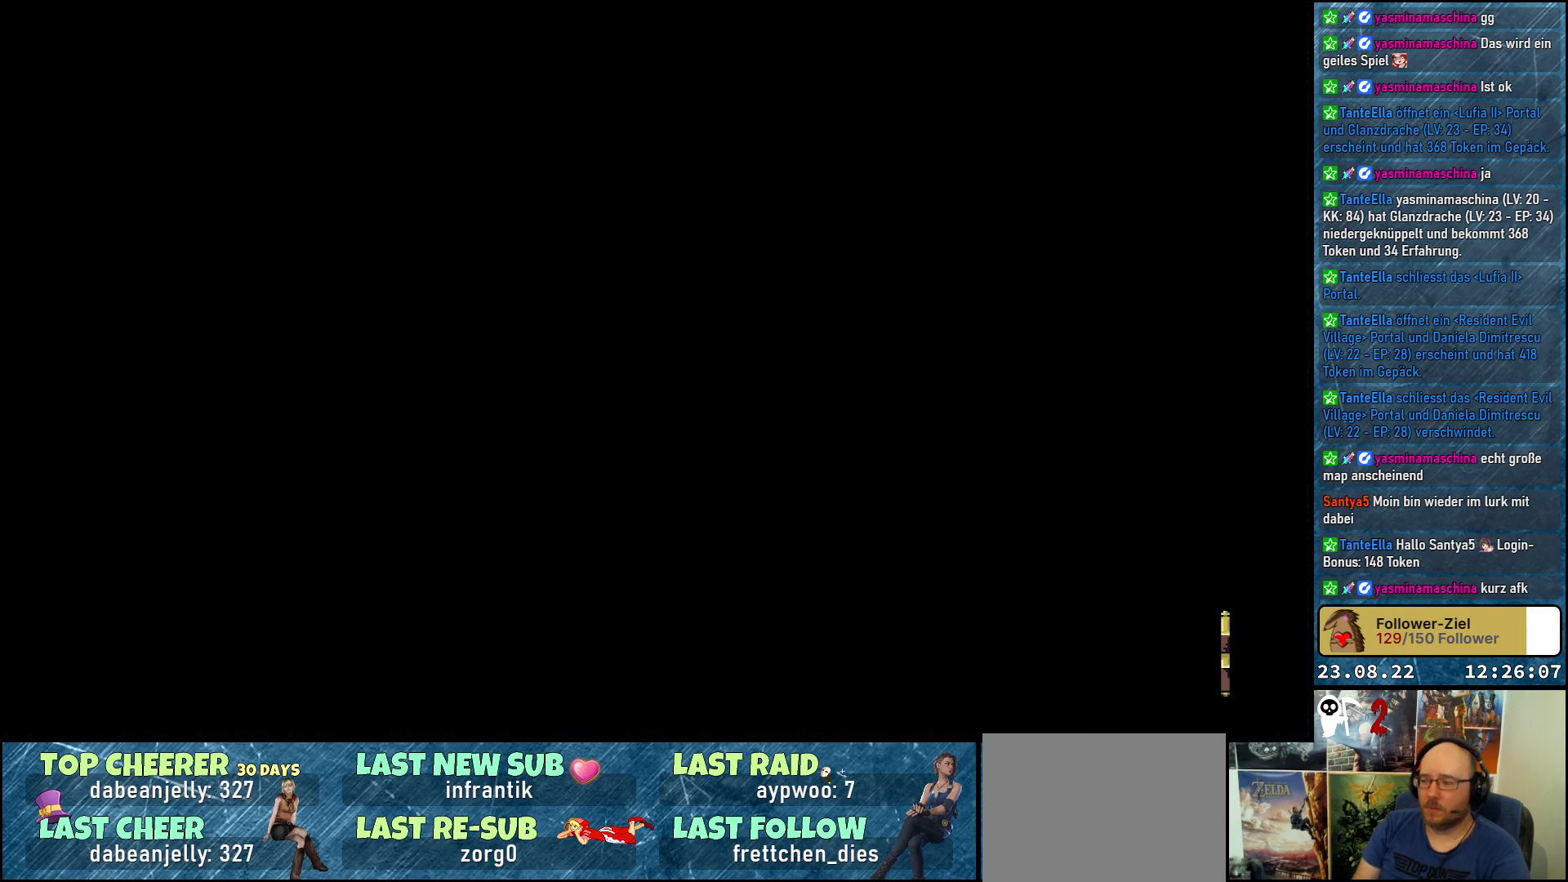
{"buttons": [], "left_stick": "center", "right_stick": "center", "events": []}
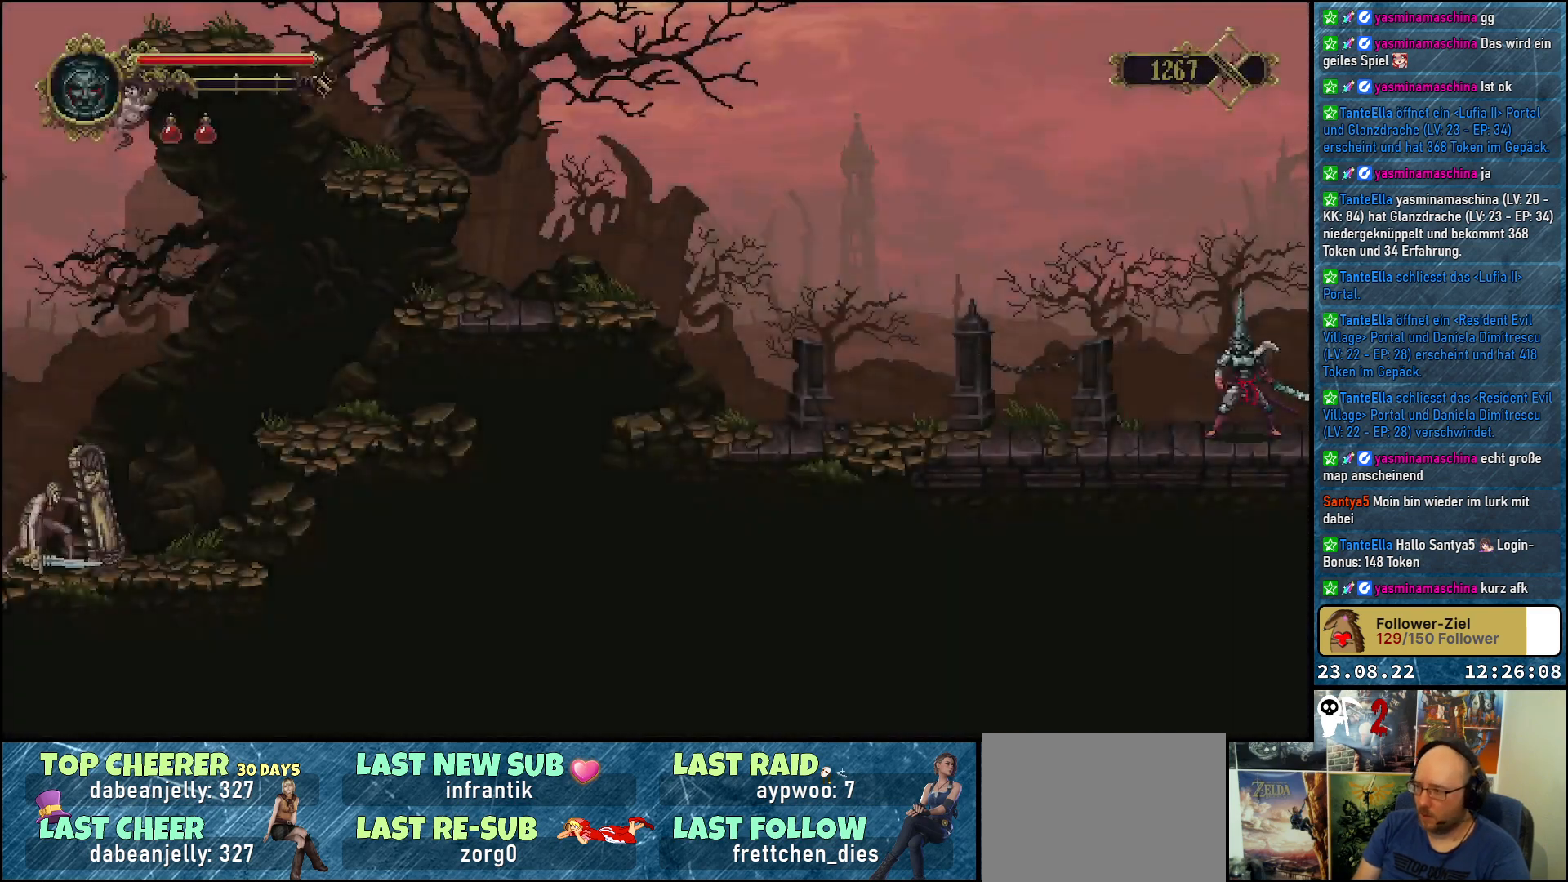
{"buttons": ["DPAD_LEFT"], "left_stick": "center", "right_stick": "center", "events": [[150, "DPAD_LEFT", "down"]]}
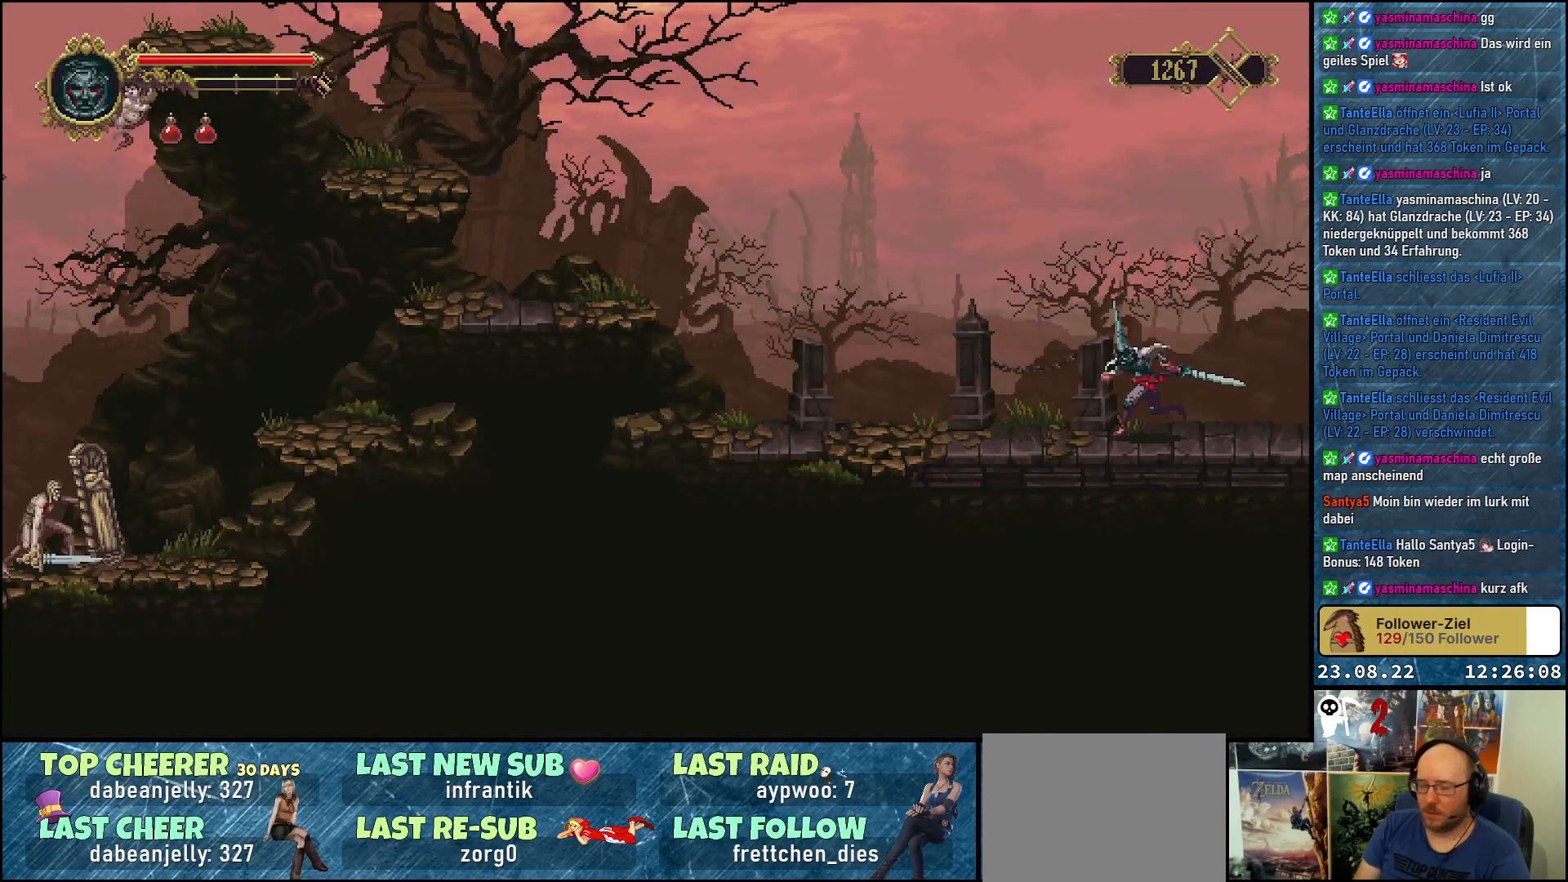
{"buttons": ["DPAD_LEFT"], "left_stick": "center", "right_stick": "center", "events": []}
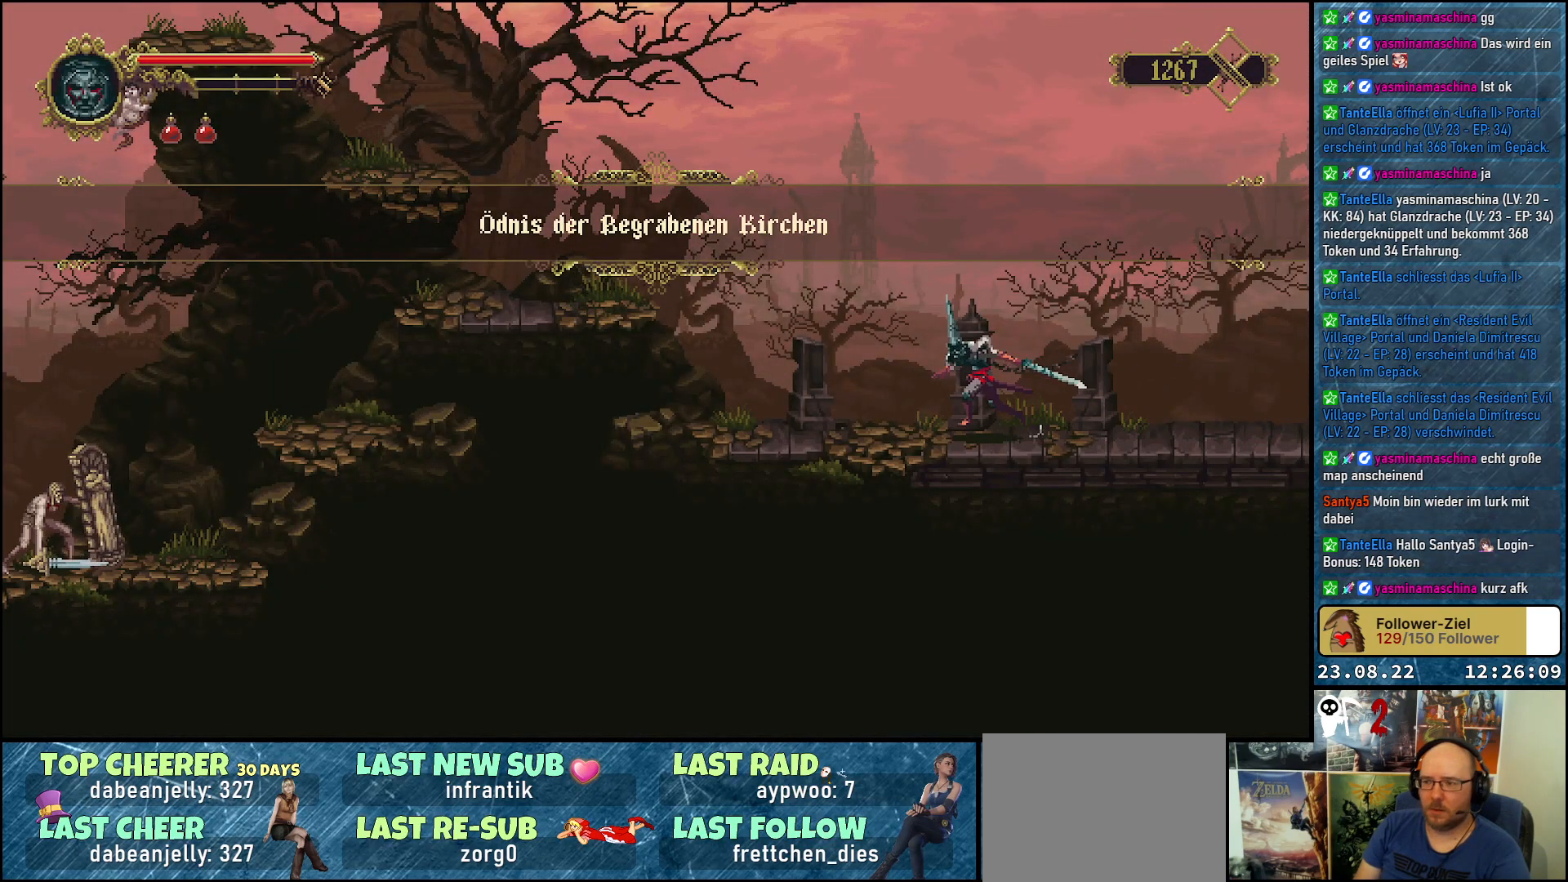
{"buttons": ["DPAD_LEFT"], "left_stick": "center", "right_stick": "center", "events": []}
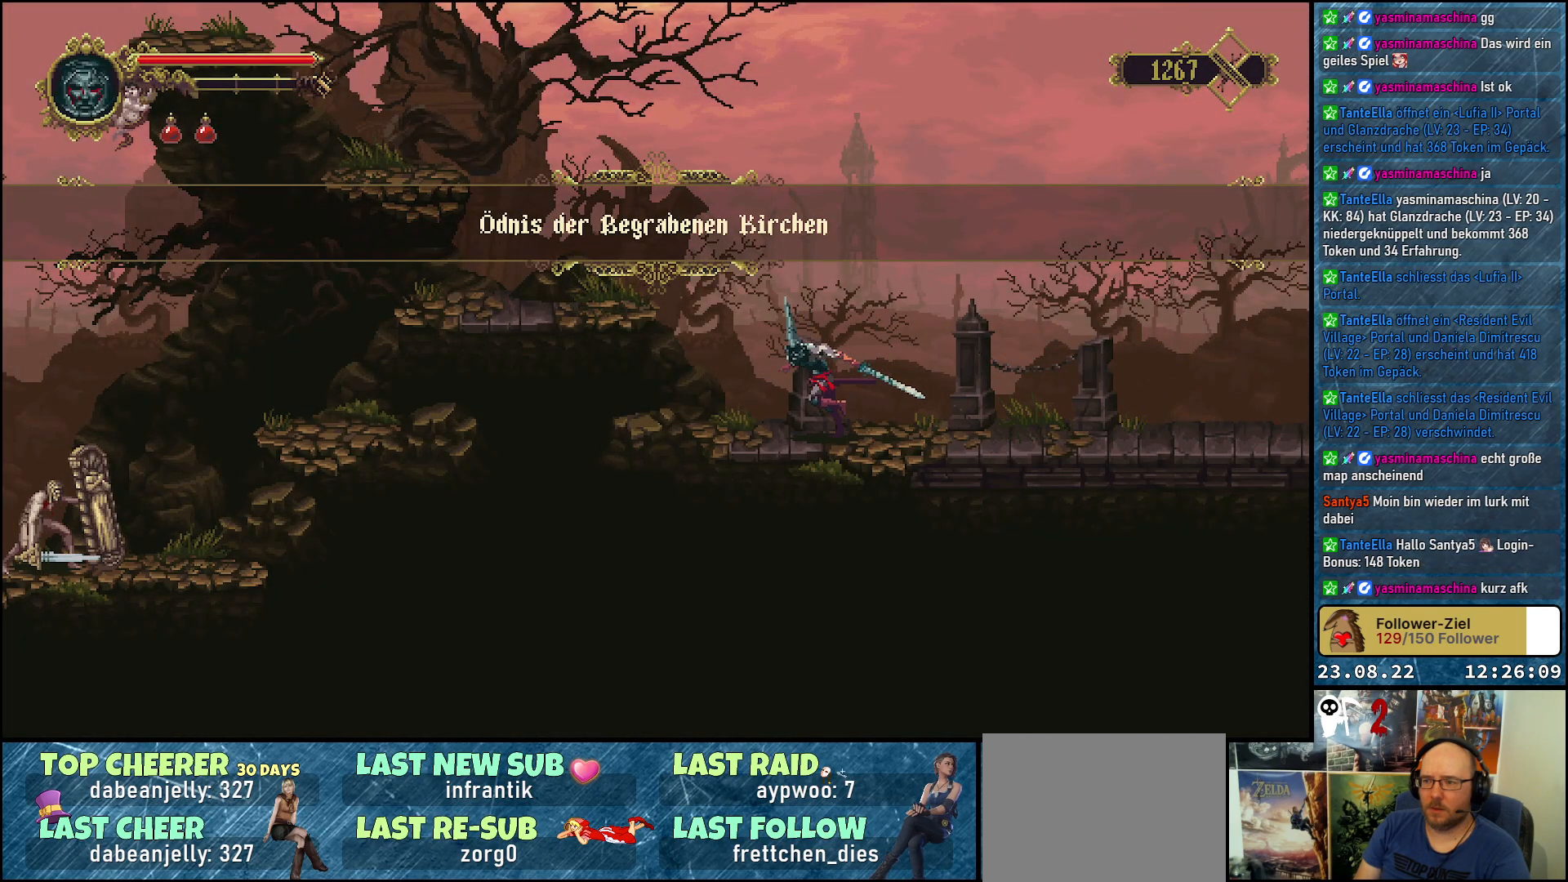
{"buttons": ["DPAD_LEFT"], "left_stick": "center", "right_stick": "center", "events": [[117, "A", "down"], [350, "A", "up"]]}
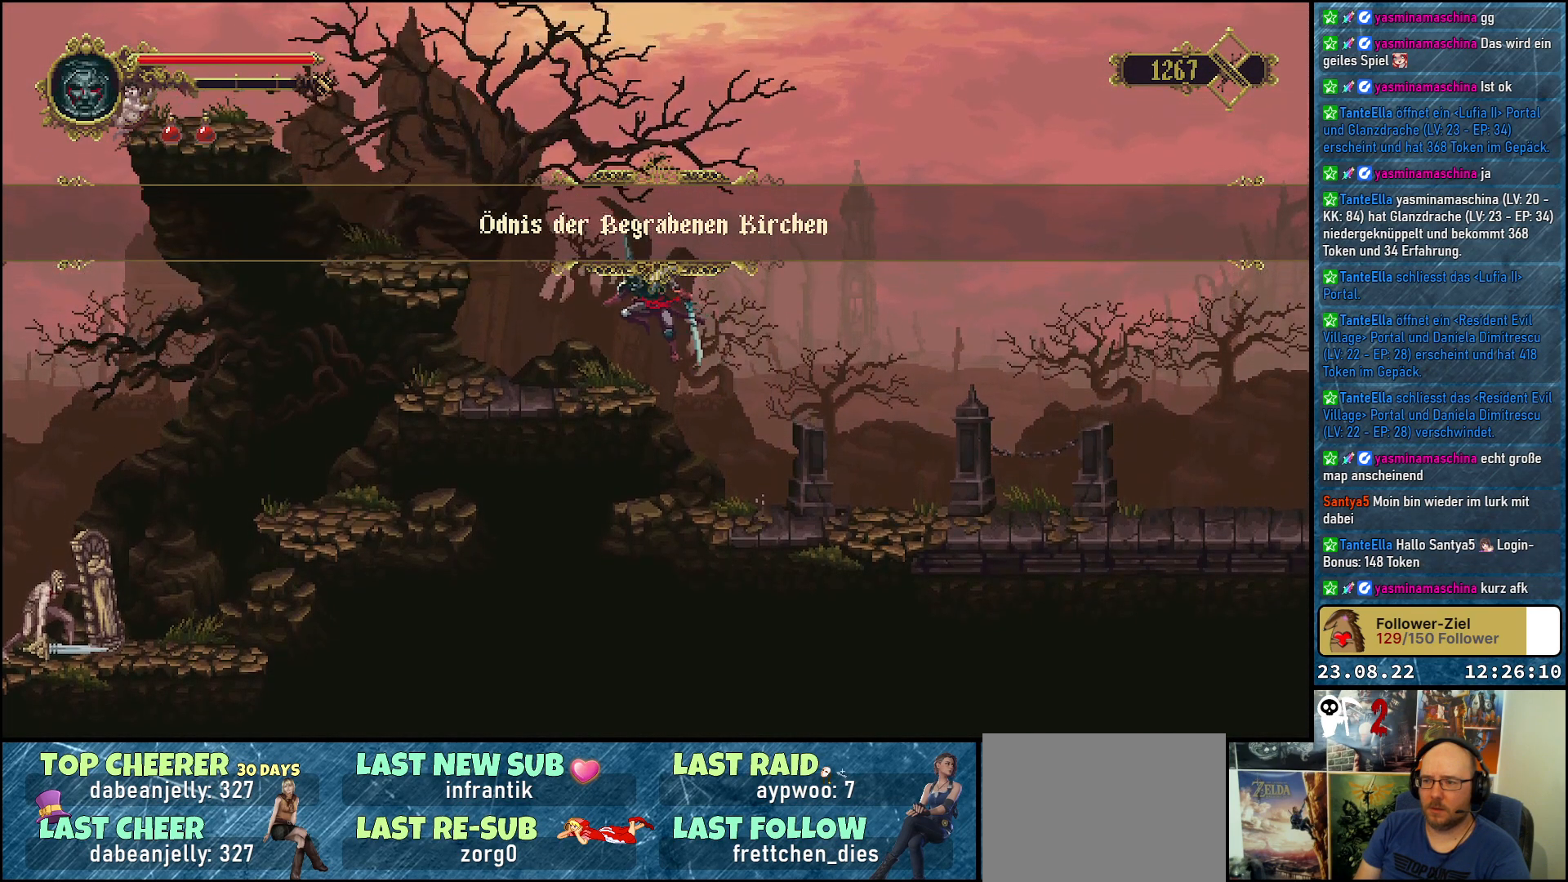
{"buttons": [], "left_stick": "center", "right_stick": "center", "events": [[117, "DPAD_LEFT", "up"]]}
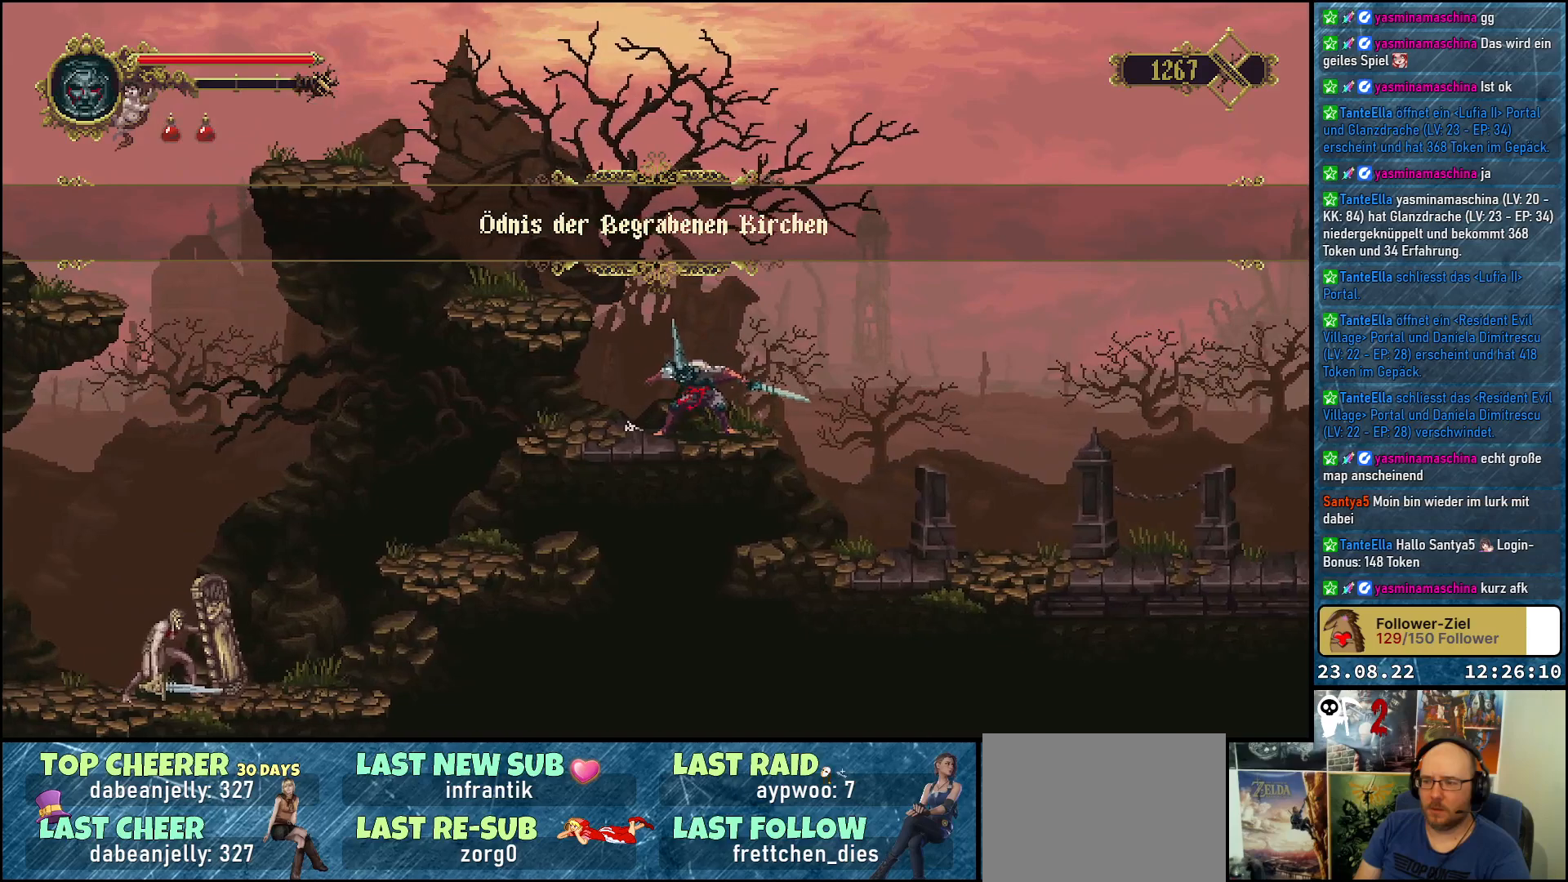
{"buttons": [], "left_stick": "center", "right_stick": "center", "events": [[117, "DPAD_LEFT", "down"], [150, "A", "down"], [267, "A", "up"], [483, "DPAD_LEFT", "up"]]}
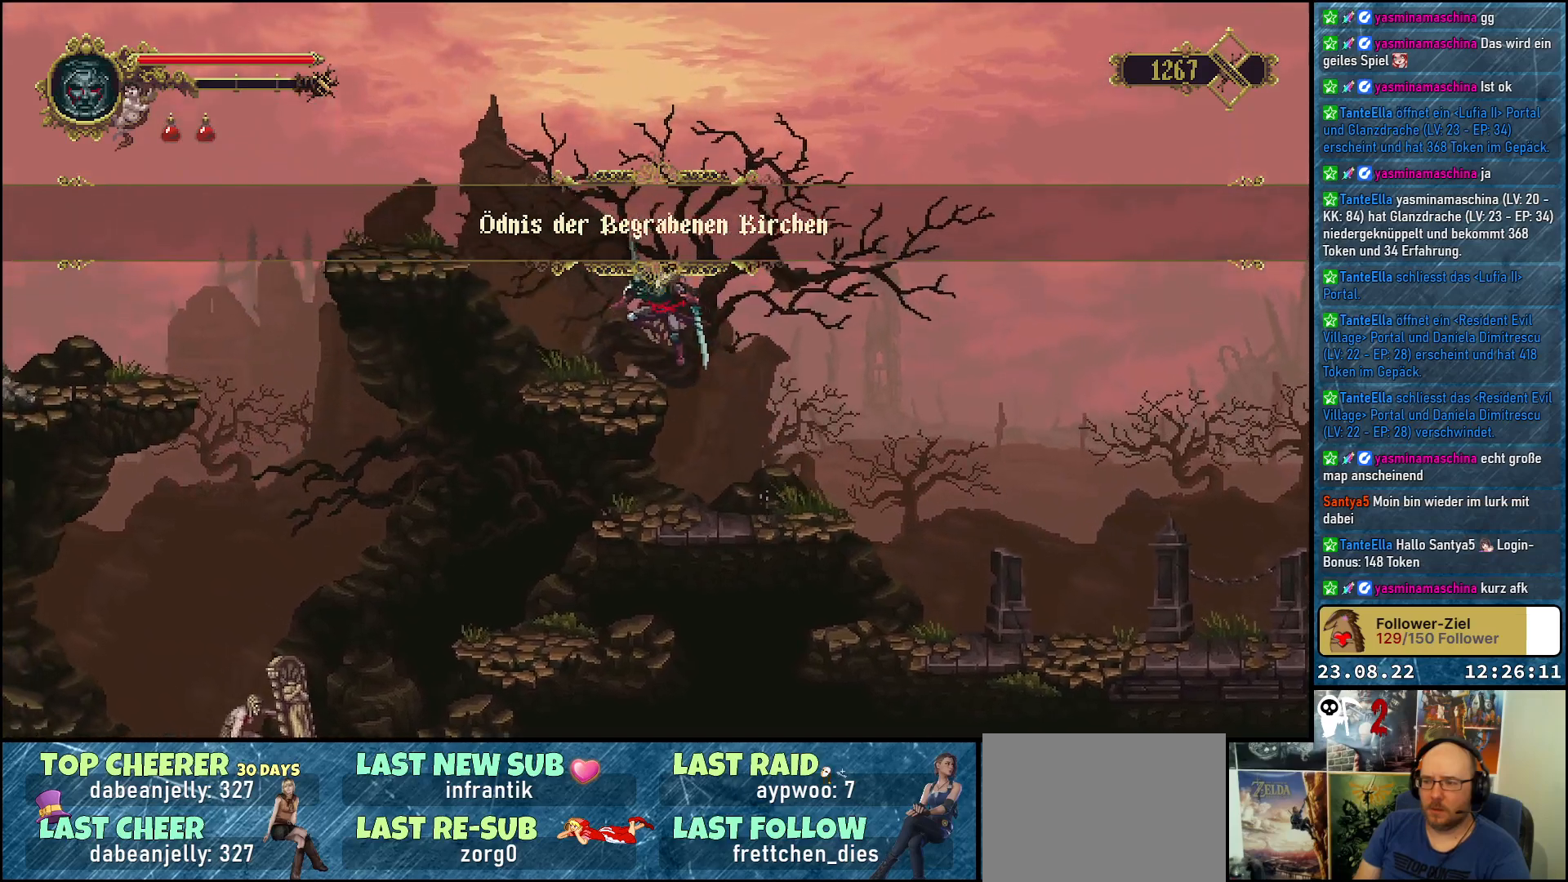
{"buttons": ["A", "DPAD_LEFT"], "left_stick": "center", "right_stick": "center", "events": [[333, "DPAD_LEFT", "down"], [400, "A", "down"]]}
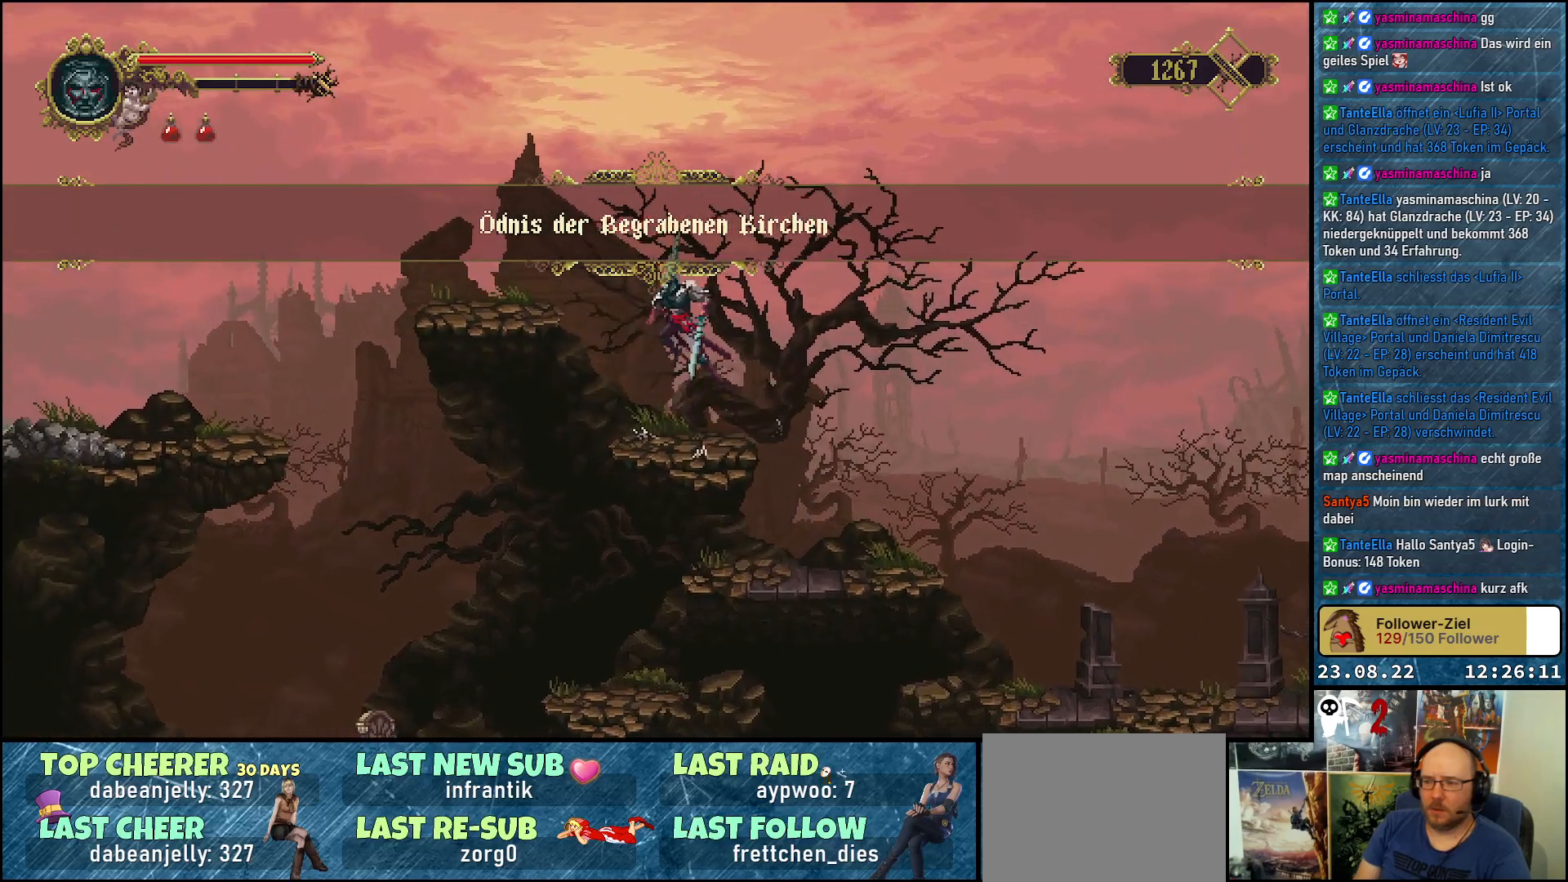
{"buttons": [], "left_stick": "center", "right_stick": "center", "events": [[200, "A", "up"], [367, "DPAD_LEFT", "up"]]}
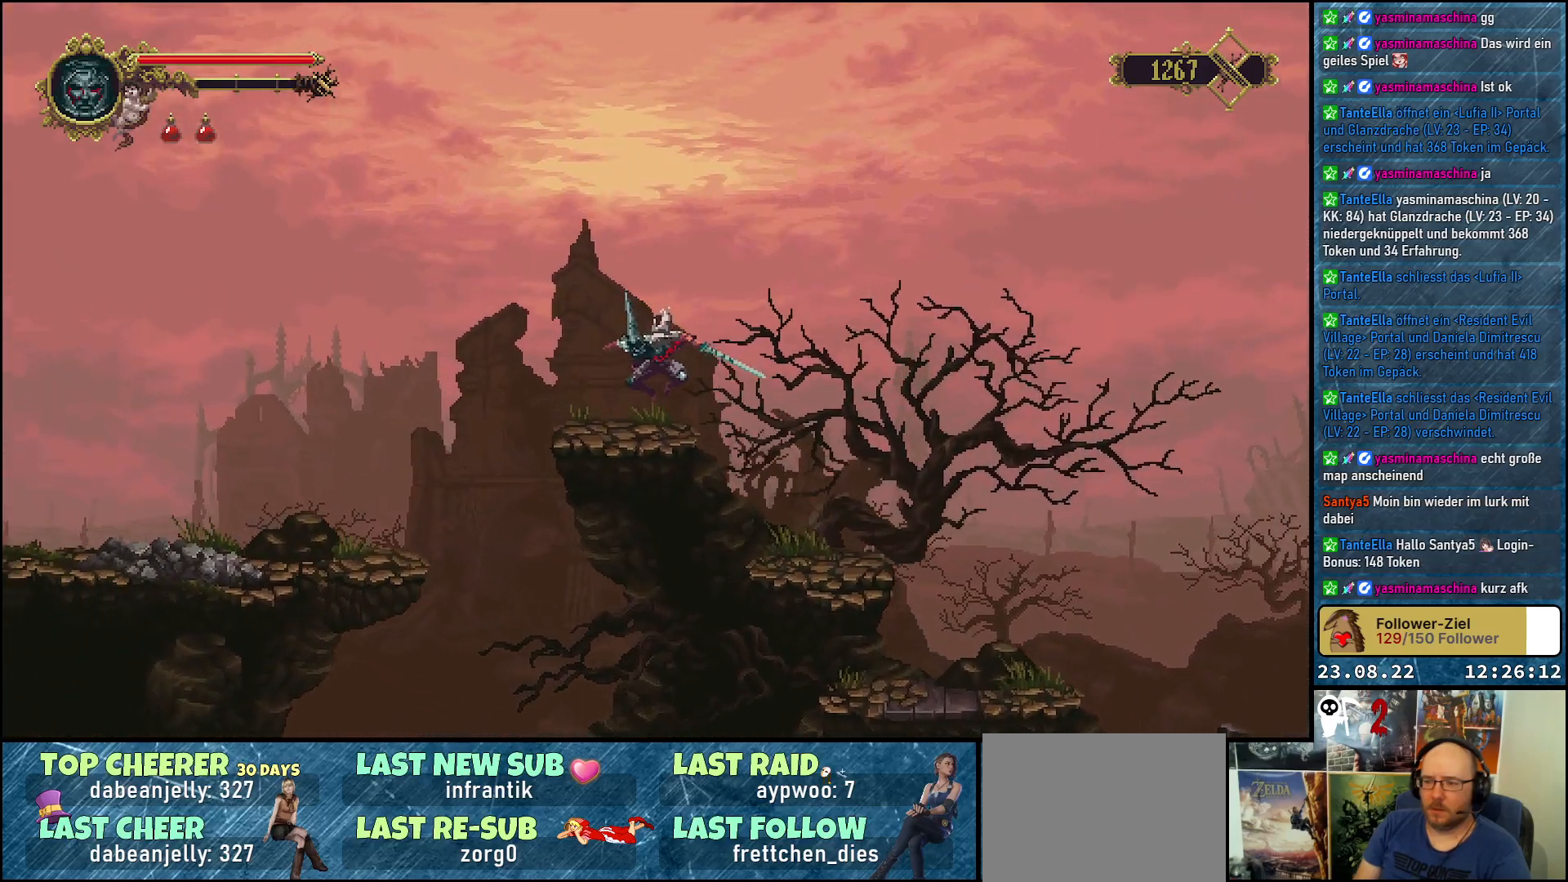
{"buttons": ["A", "DPAD_LEFT"], "left_stick": "center", "right_stick": "center", "events": [[133, "DPAD_LEFT", "down"], [317, "A", "down"]]}
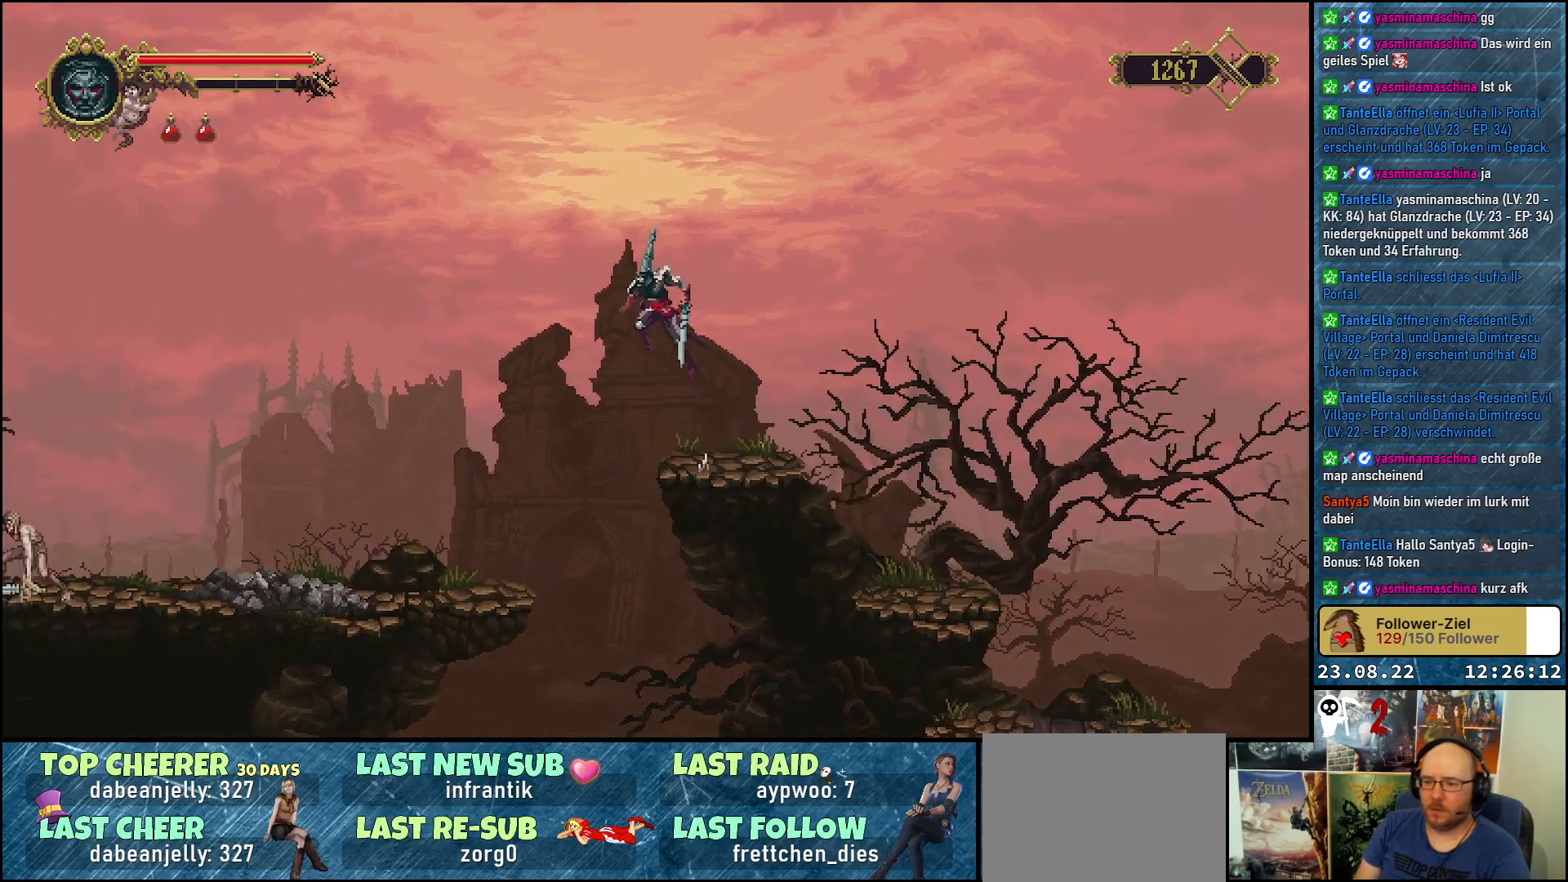
{"buttons": ["DPAD_LEFT"], "left_stick": "center", "right_stick": "center", "events": [[50, "A", "up"]]}
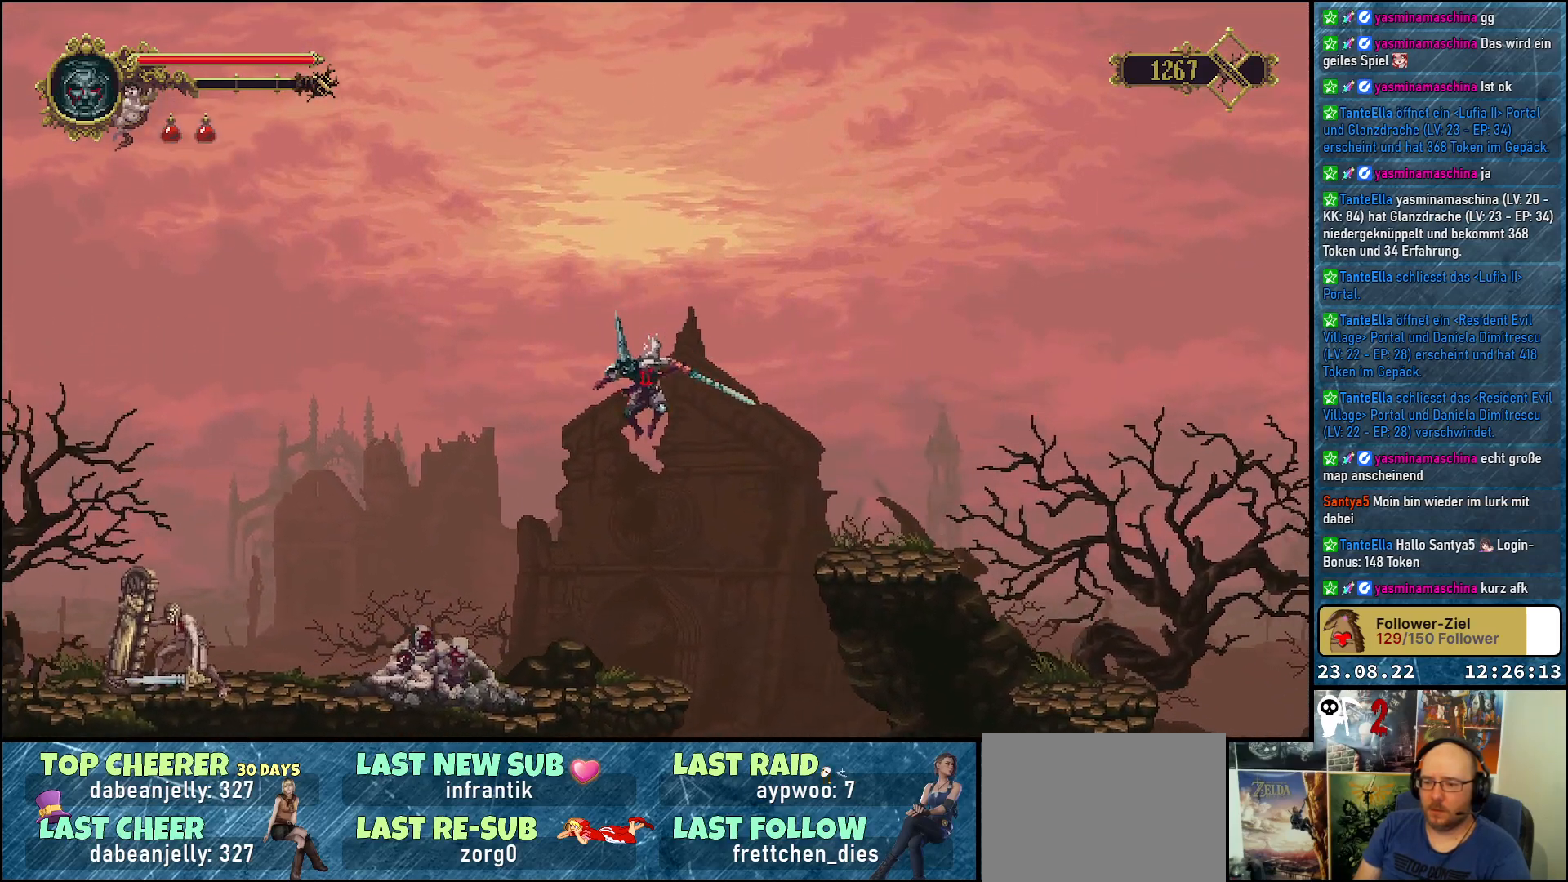
{"buttons": [], "left_stick": "center", "right_stick": "center", "events": [[50, "DPAD_LEFT", "up"], [233, "X", "down"], [350, "X", "up"], [417, "X", "down"], [500, "X", "up"]]}
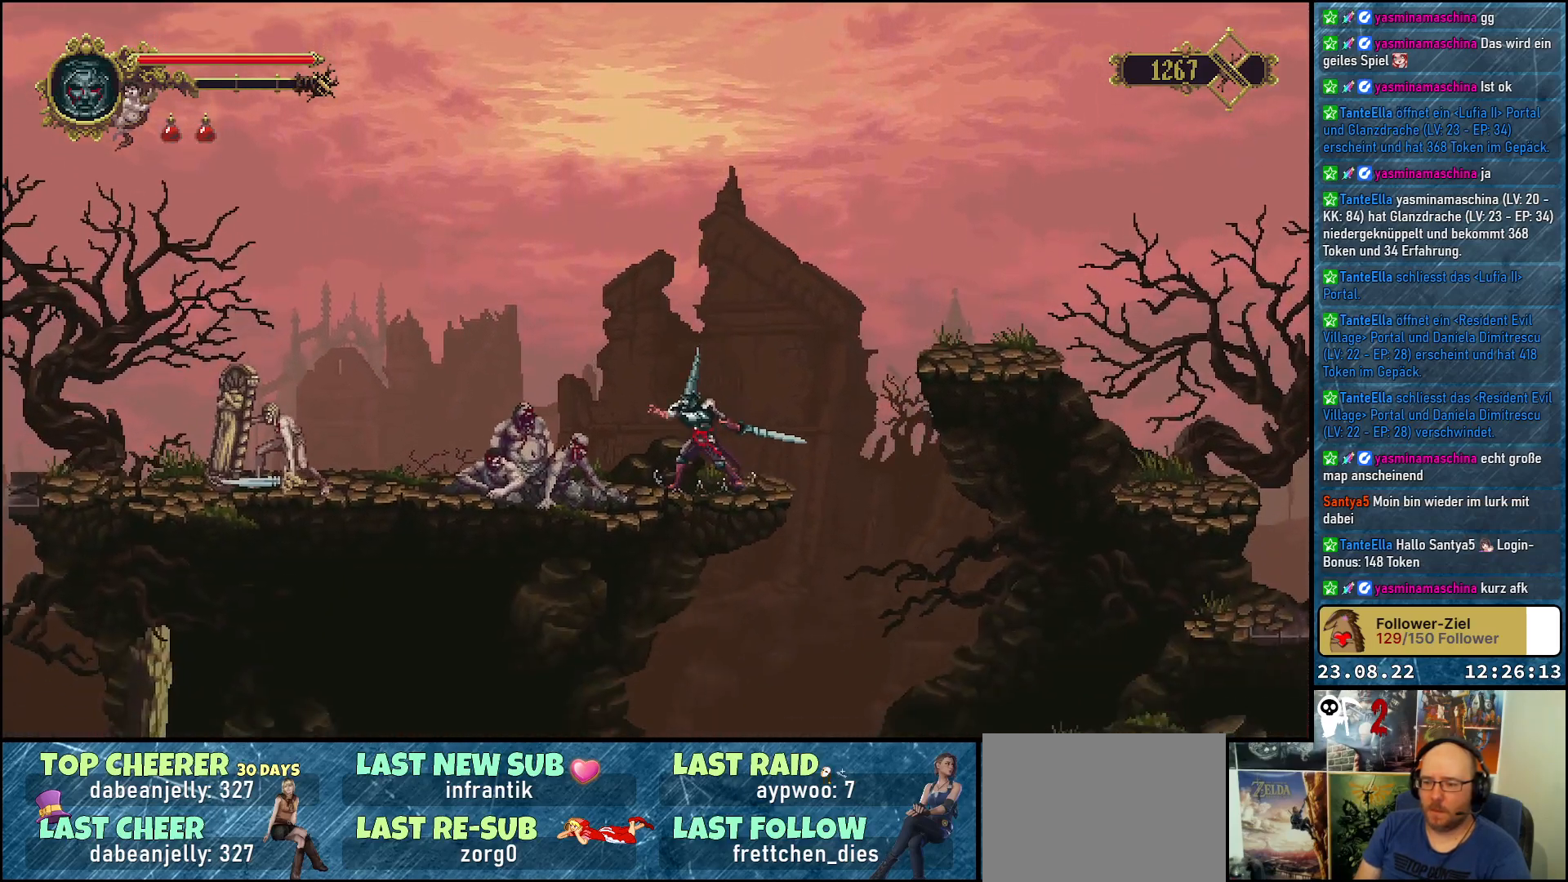
{"buttons": ["X"], "left_stick": "center", "right_stick": "center", "events": [[67, "X", "down"], [133, "X", "up"], [217, "X", "down"], [283, "X", "up"], [367, "X", "down"], [417, "X", "up"], [500, "X", "down"]]}
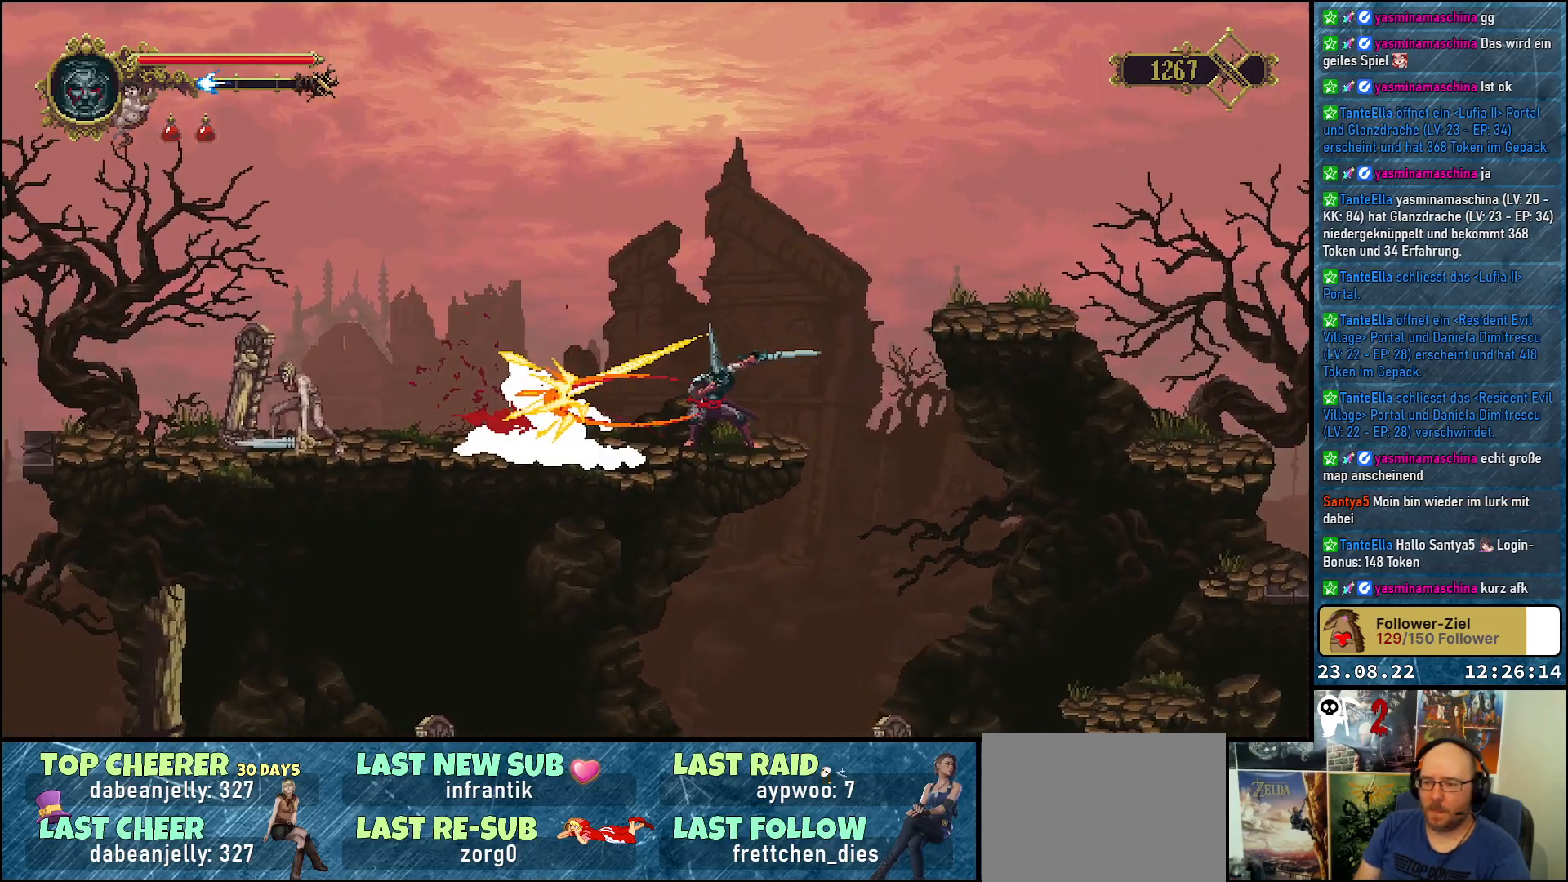
{"buttons": [], "left_stick": "center", "right_stick": "center", "events": [[83, "X", "up"], [167, "X", "down"], [217, "X", "up"], [317, "X", "down"], [367, "X", "up"]]}
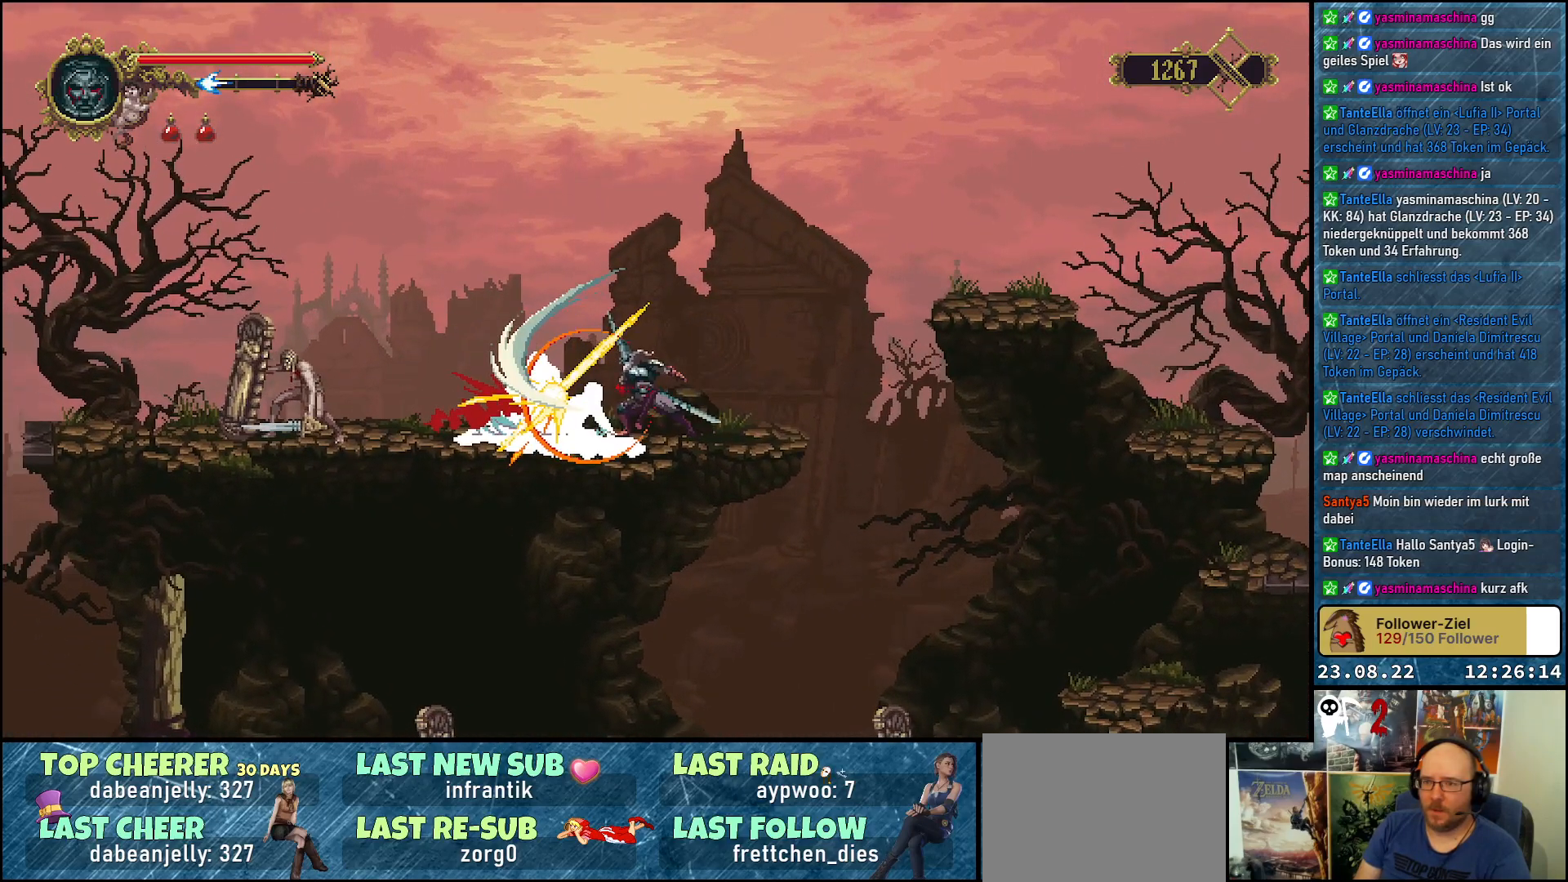
{"buttons": [], "left_stick": "center", "right_stick": "center", "events": []}
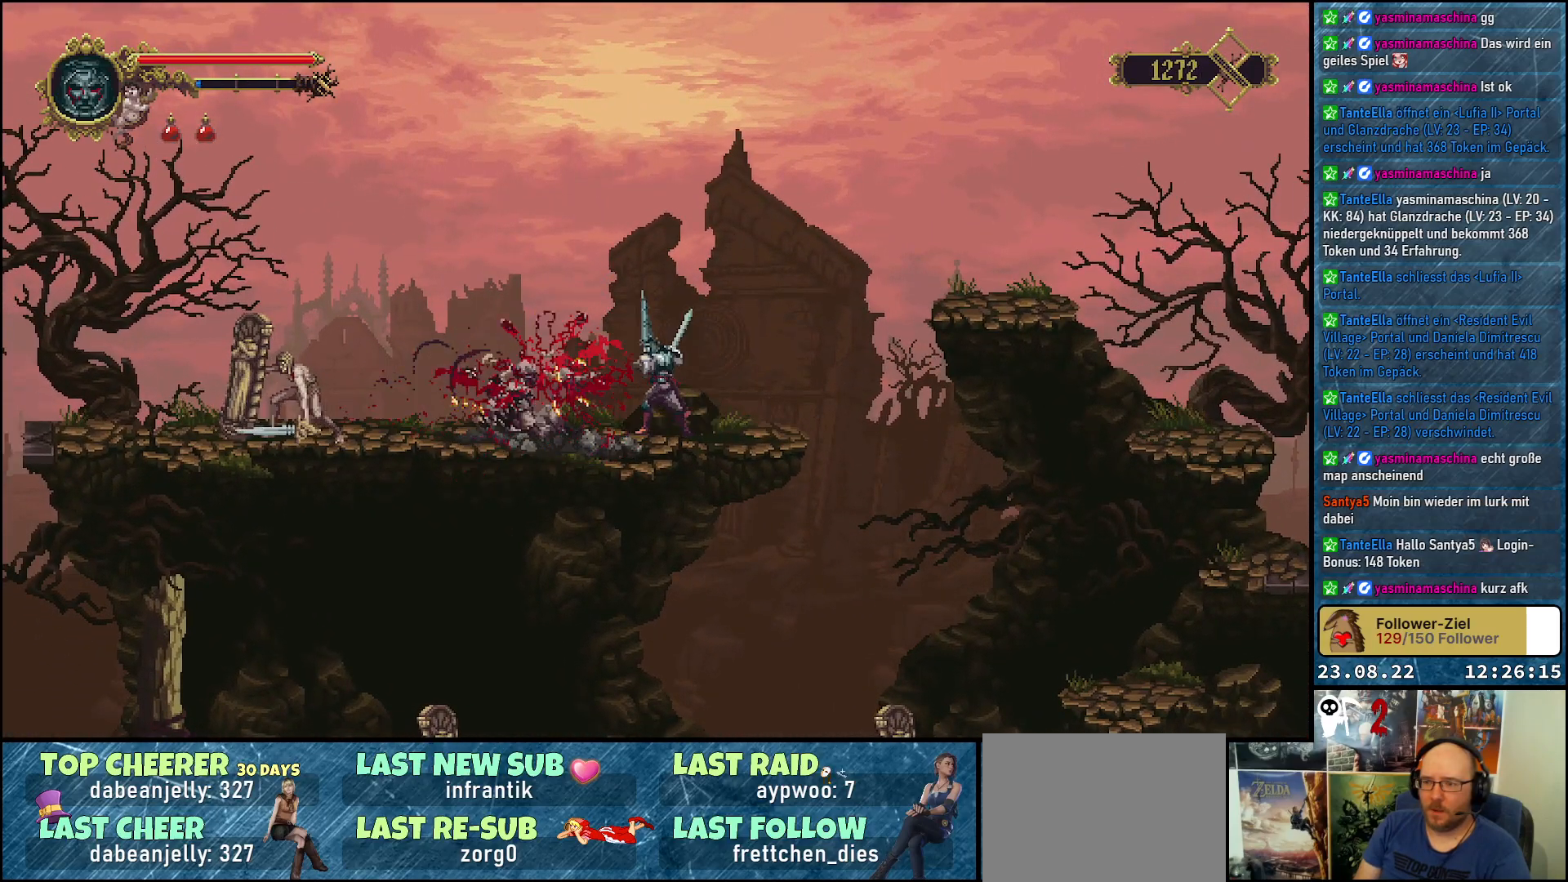
{"buttons": [], "left_stick": "center", "right_stick": "center", "events": []}
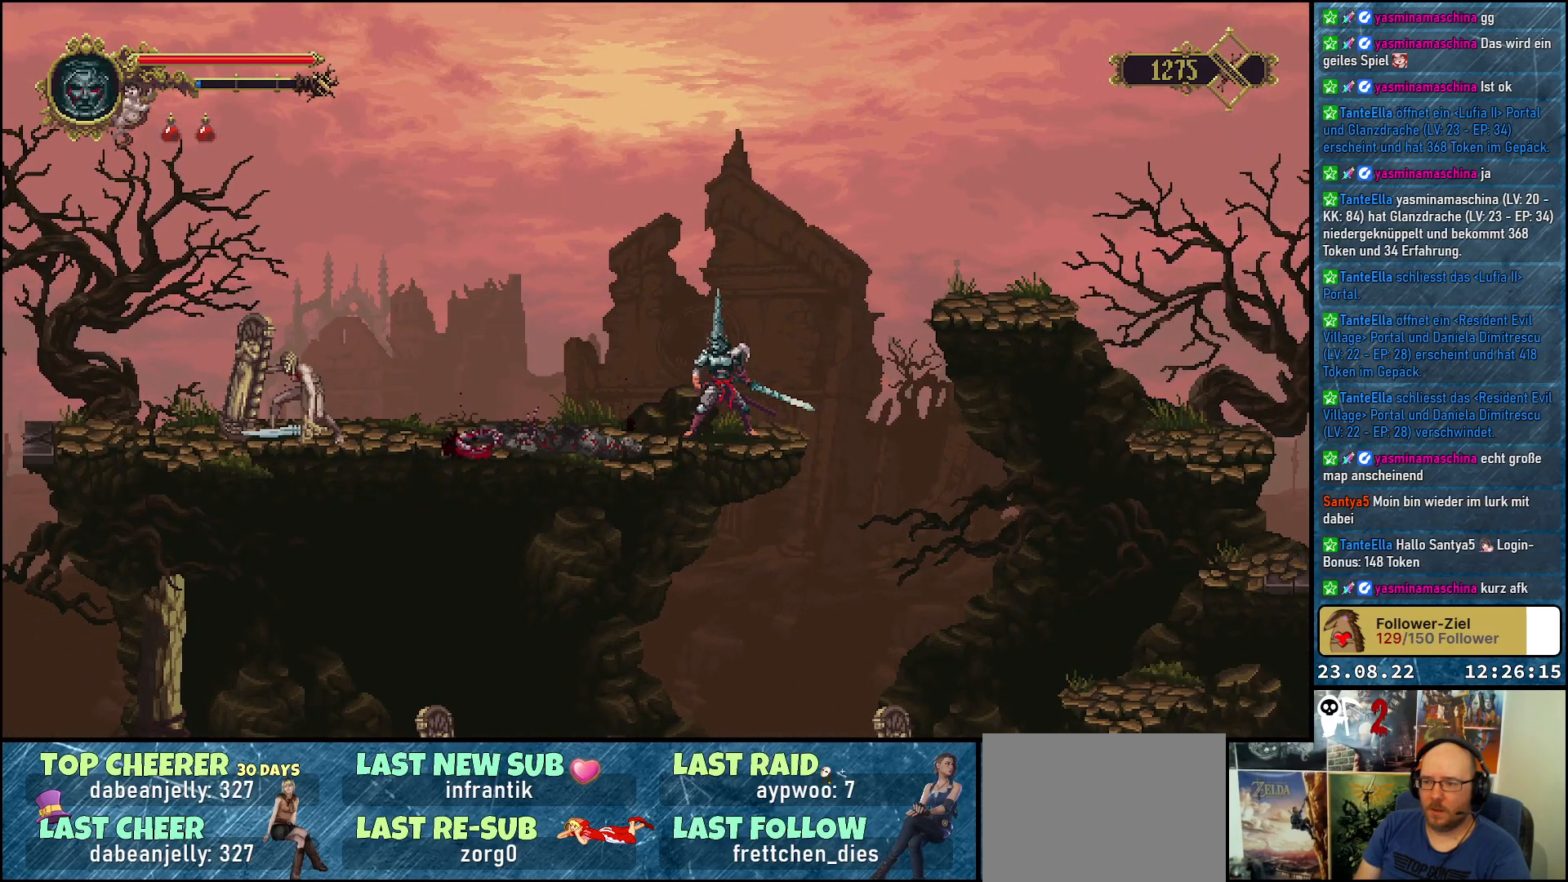
{"buttons": ["DPAD_LEFT"], "left_stick": "center", "right_stick": "center", "events": [[50, "DPAD_LEFT", "down"]]}
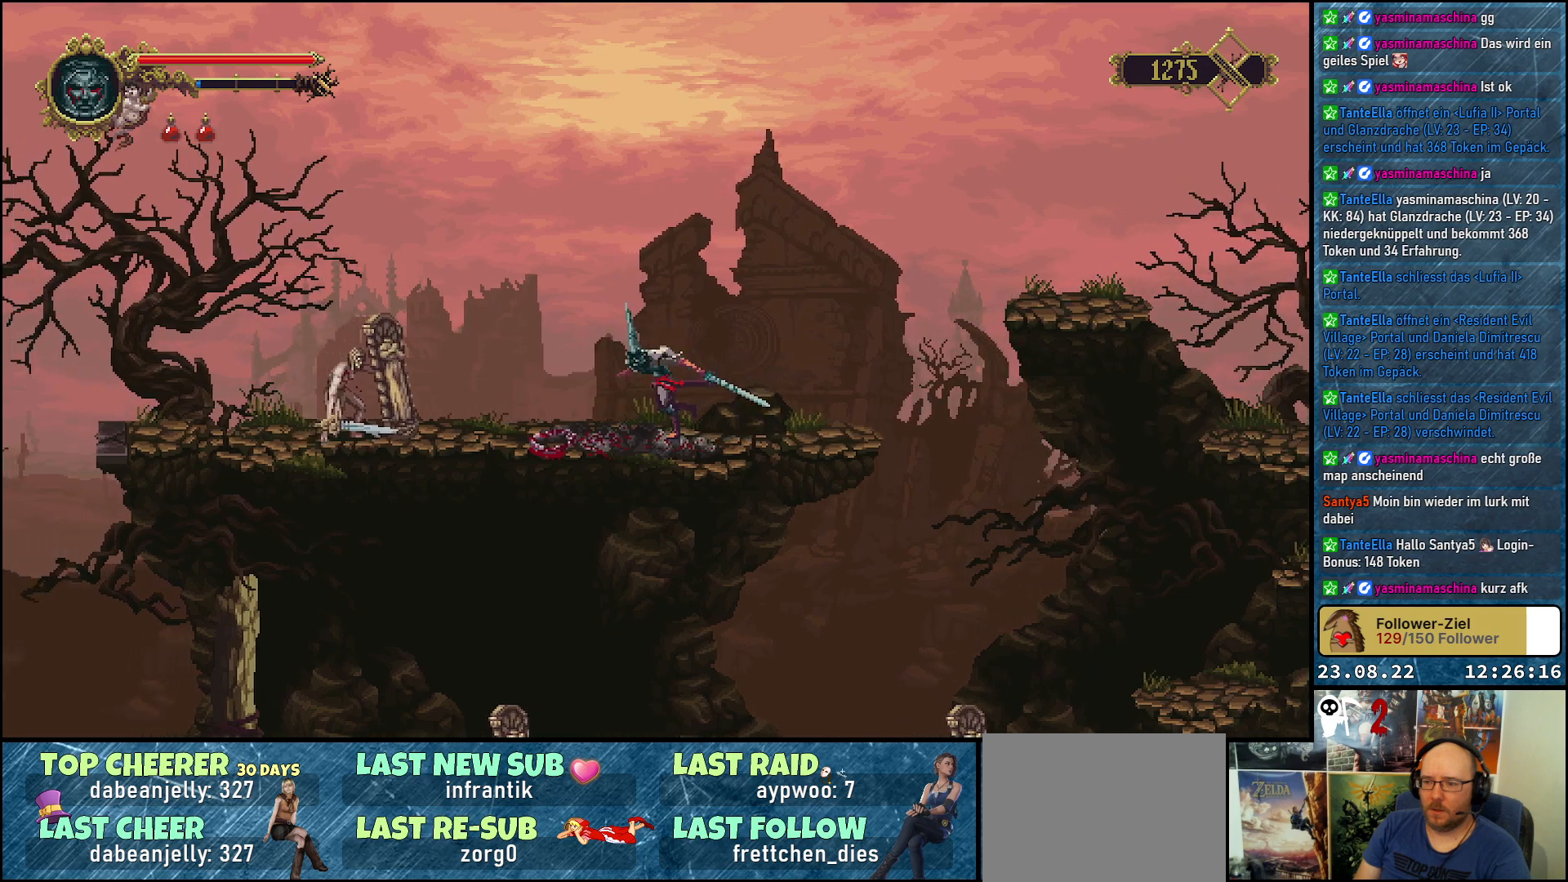
{"buttons": [], "left_stick": "center", "right_stick": "center", "events": [[317, "DPAD_LEFT", "up"]]}